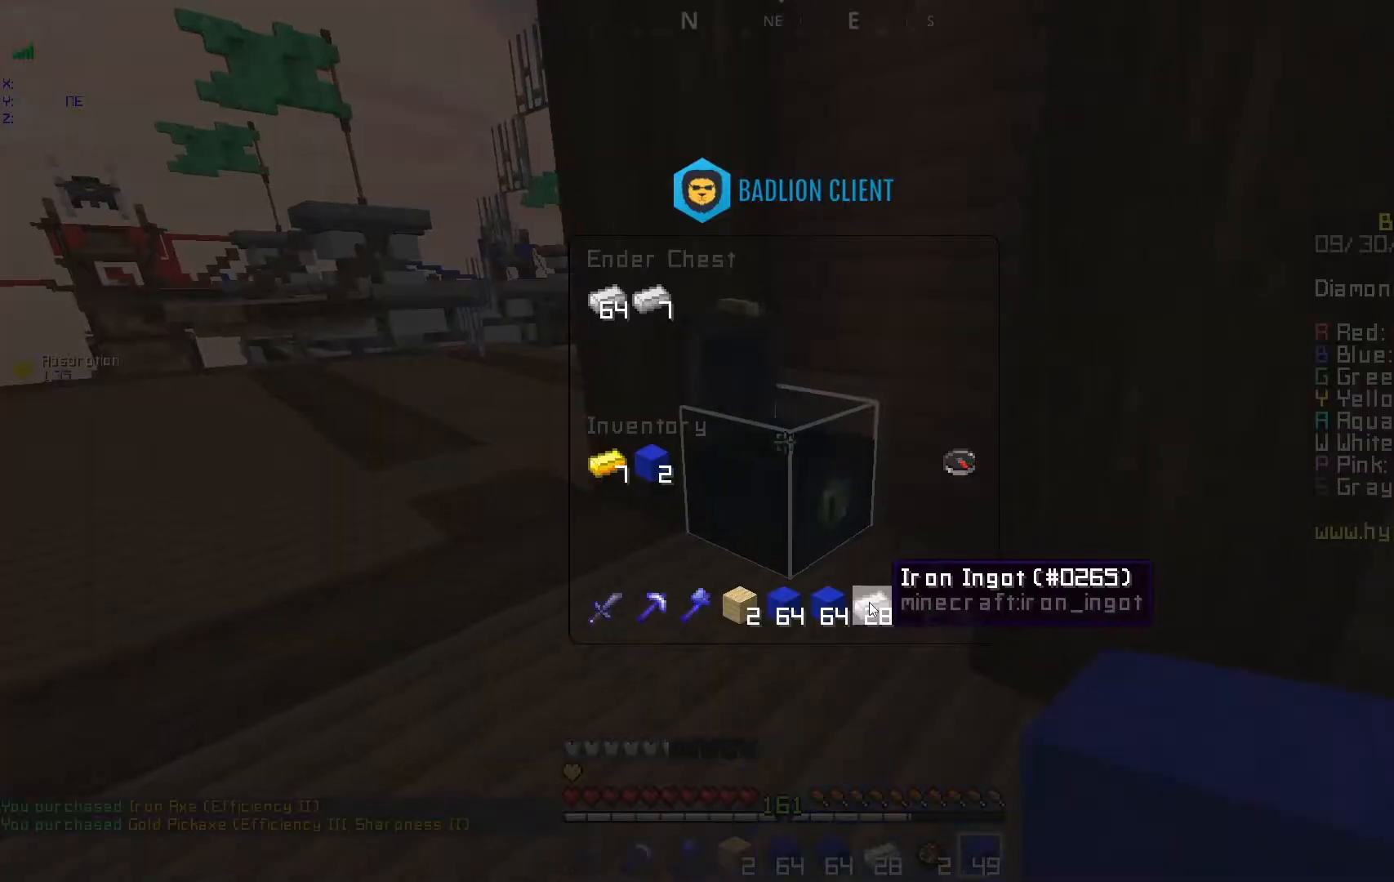
Gameplay with keyboard and mouse; each line is a JSON object with the keys and mouse buttons held at the frame after it. "events" lists presses ("down") and releases ("up") of "a", "d", "s", "space", "w", "mouse_left" and "mouse_right" between this image and that frame as [ms after this image, input, new state], when the widget could be followed in between. "mouse_left", "mouse_right" = the "left", "right" buttons of the "mouse" list. No other keys are recorded. Fast repeated clicks can show as one long hold. Mouse movement is not recorded.
{"keys": [], "mouse": [], "events": []}
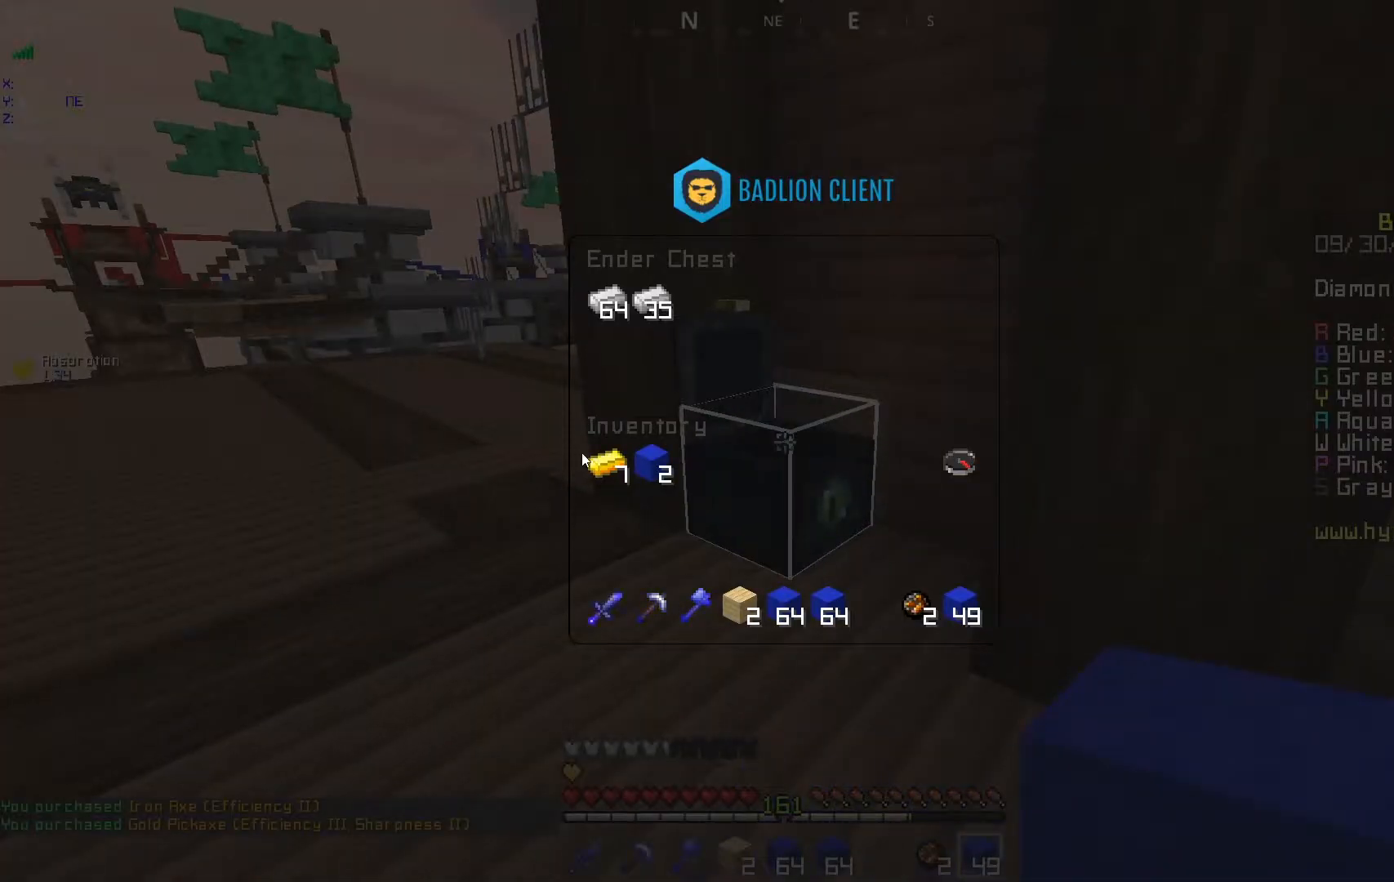
{"keys": [], "mouse": ["left"], "events": [[483, "mouse_left", "down"]]}
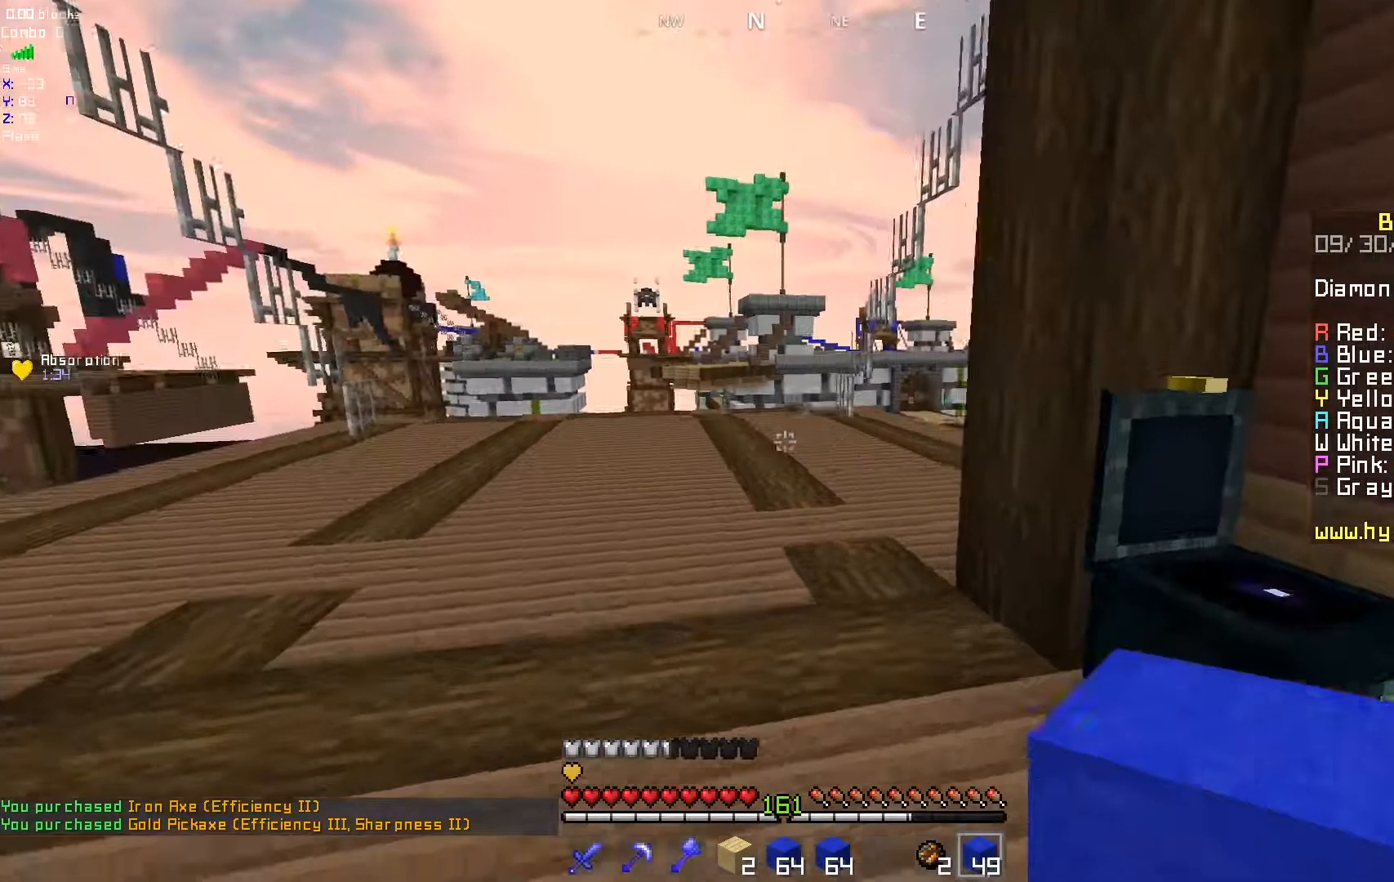
{"keys": ["d"], "mouse": ["left"], "events": [[33, "d", "down"], [400, "mouse_left", "up"], [433, "mouse_left", "down"]]}
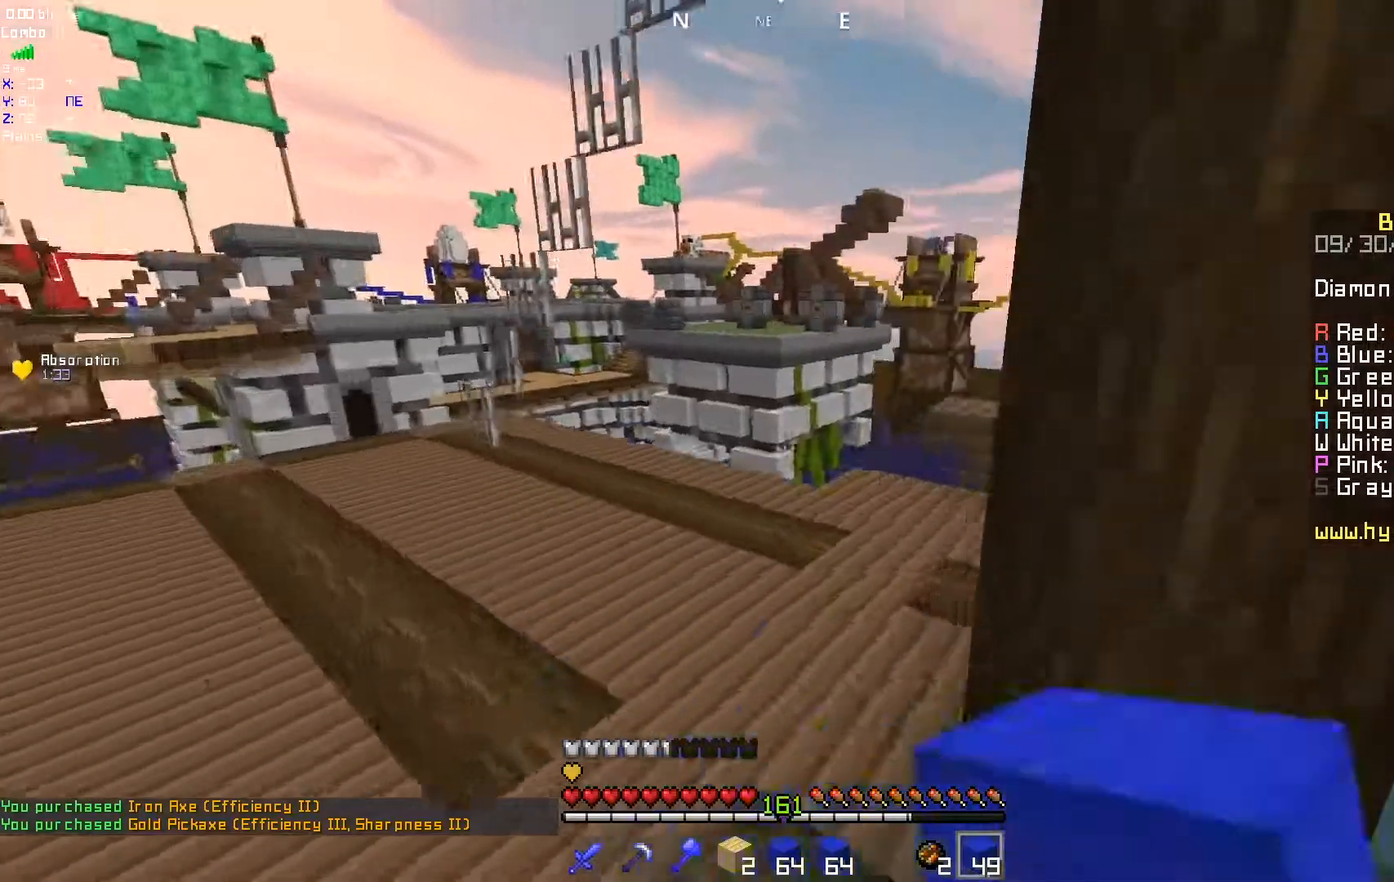
{"keys": [], "mouse": ["left"], "events": [[500, "d", "up"]]}
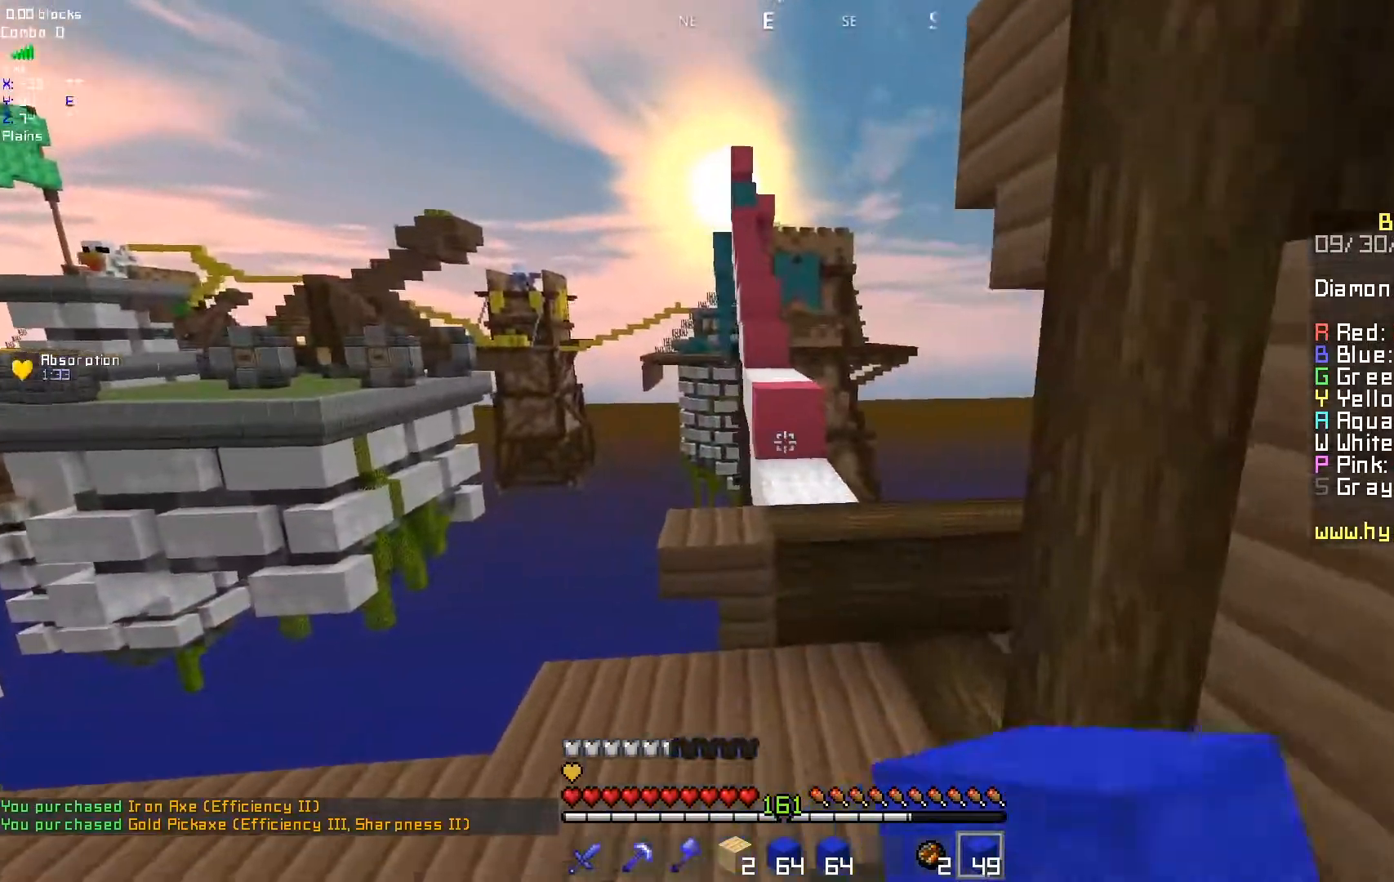
{"keys": ["d"], "mouse": [], "events": [[117, "mouse_left", "up"], [317, "d", "down"]]}
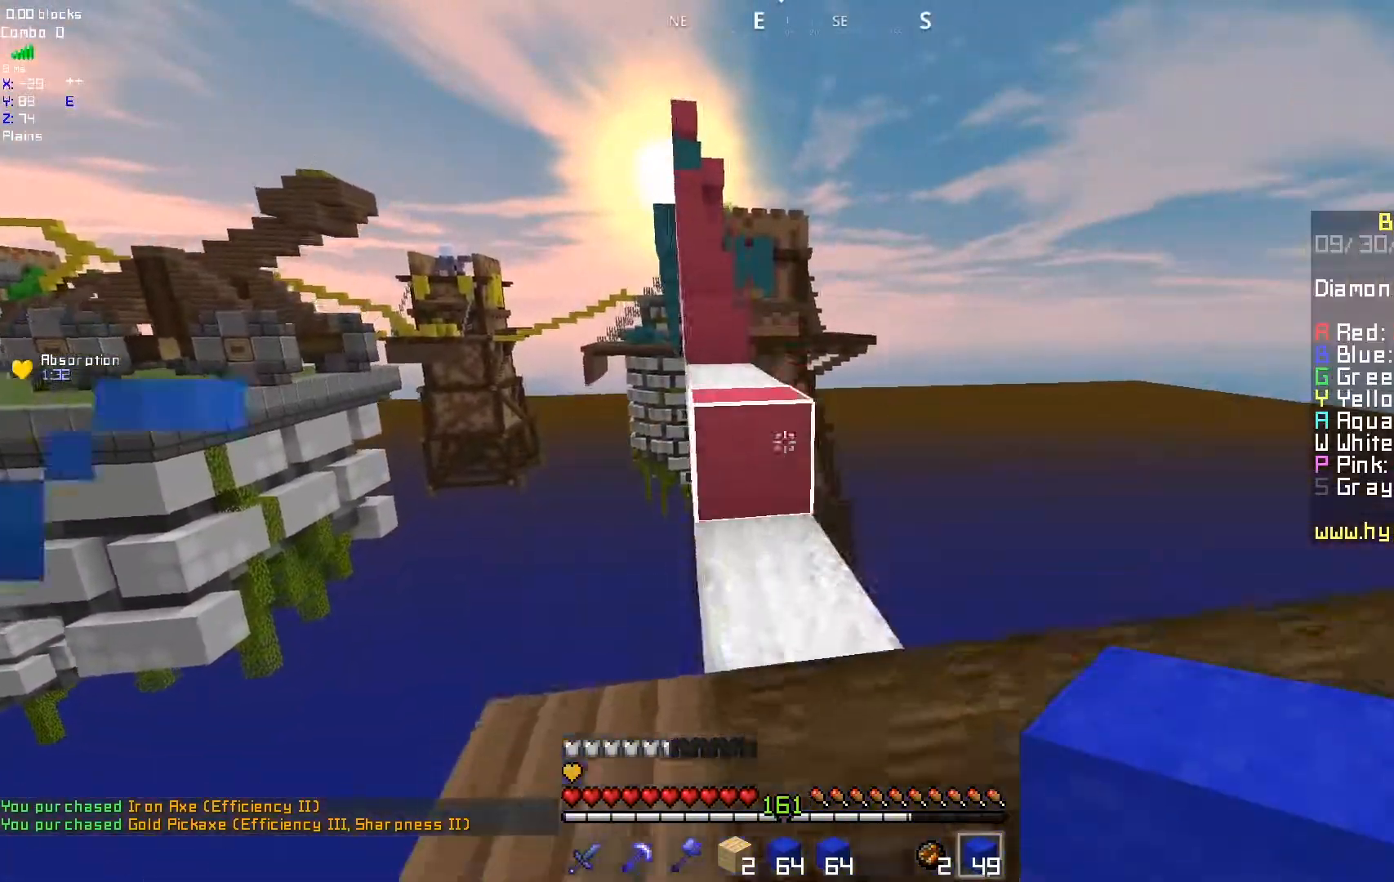
{"keys": ["d"], "mouse": ["left"], "events": [[50, "d", "up"], [100, "mouse_left", "down"], [233, "d", "down"]]}
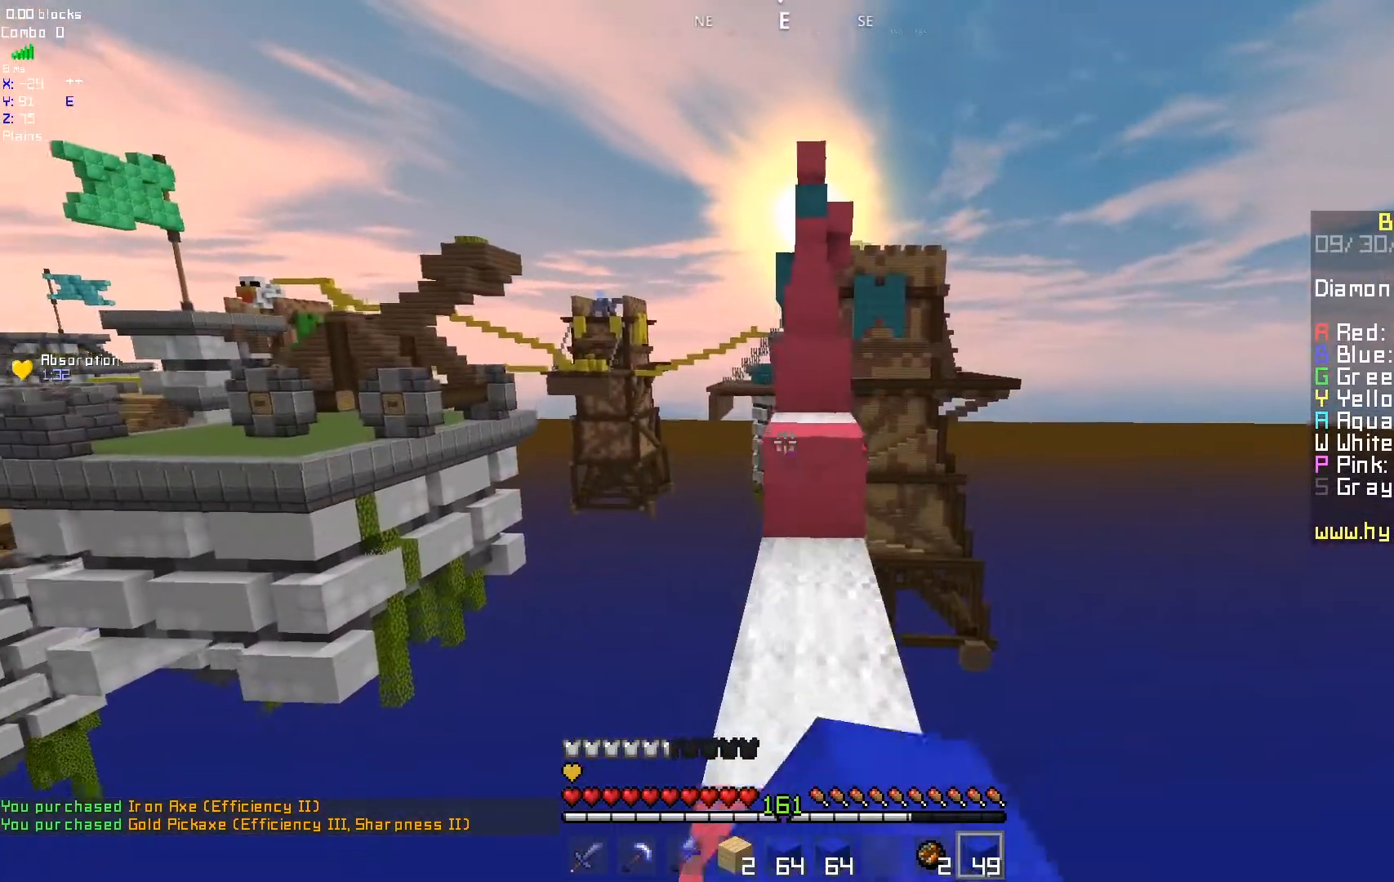
{"keys": [], "mouse": [], "events": [[17, "d", "up"], [217, "d", "down"], [217, "mouse_left", "up"], [467, "d", "up"]]}
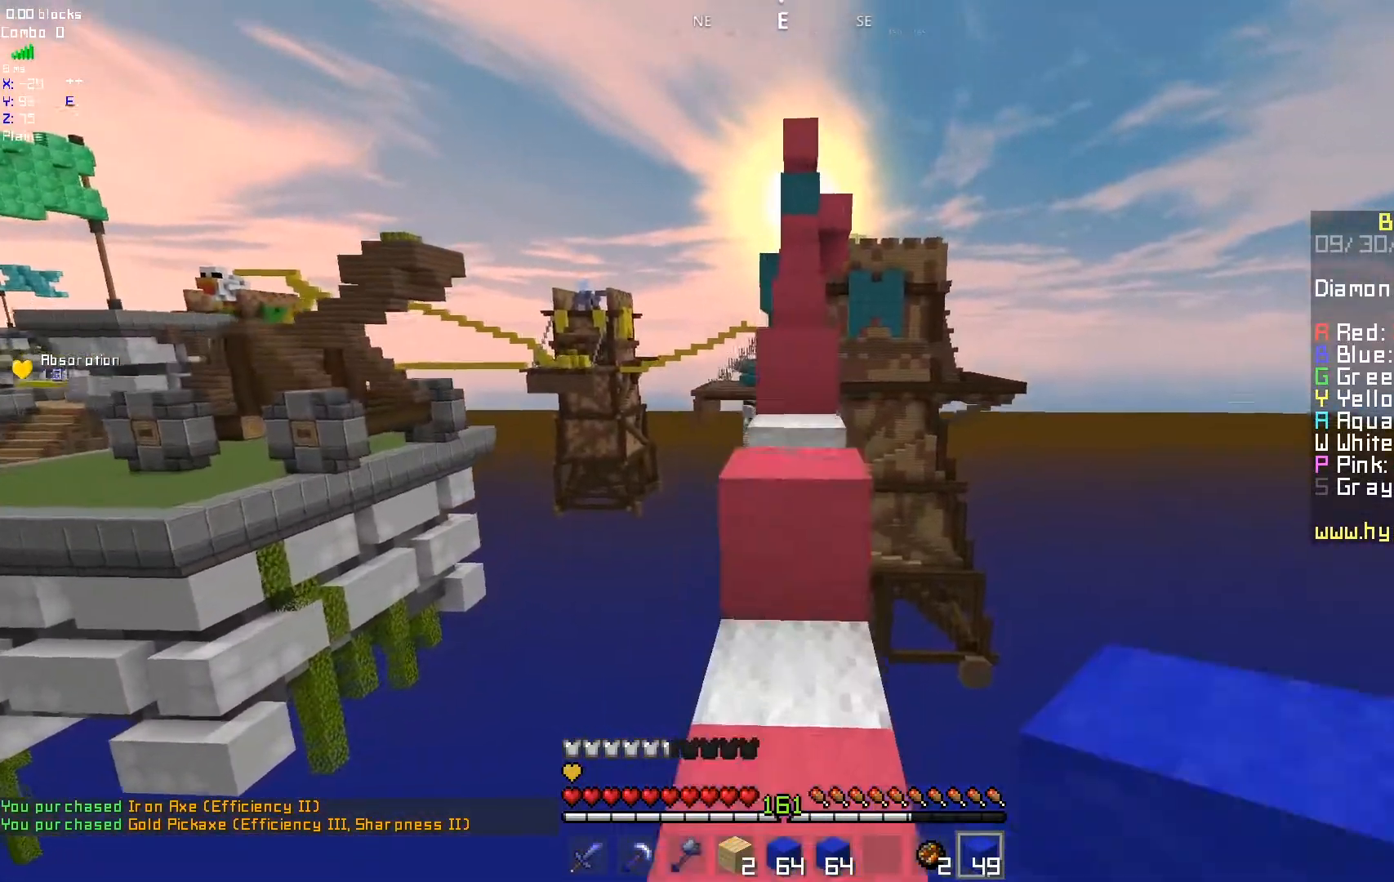
{"keys": [], "mouse": [], "events": [[83, "d", "down"], [383, "d", "up"]]}
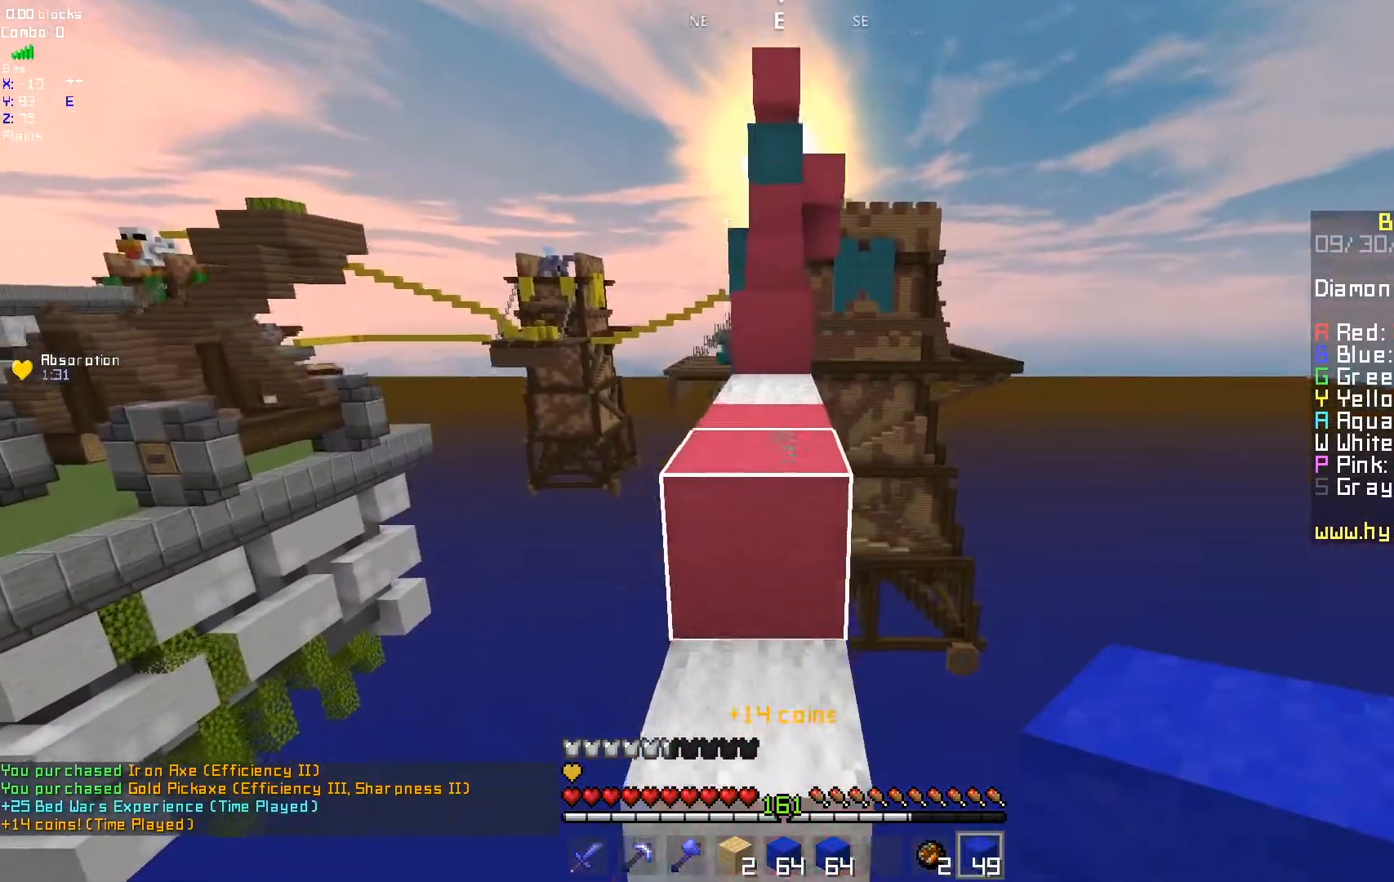
{"keys": [], "mouse": [], "events": [[50, "d", "down"], [400, "d", "up"]]}
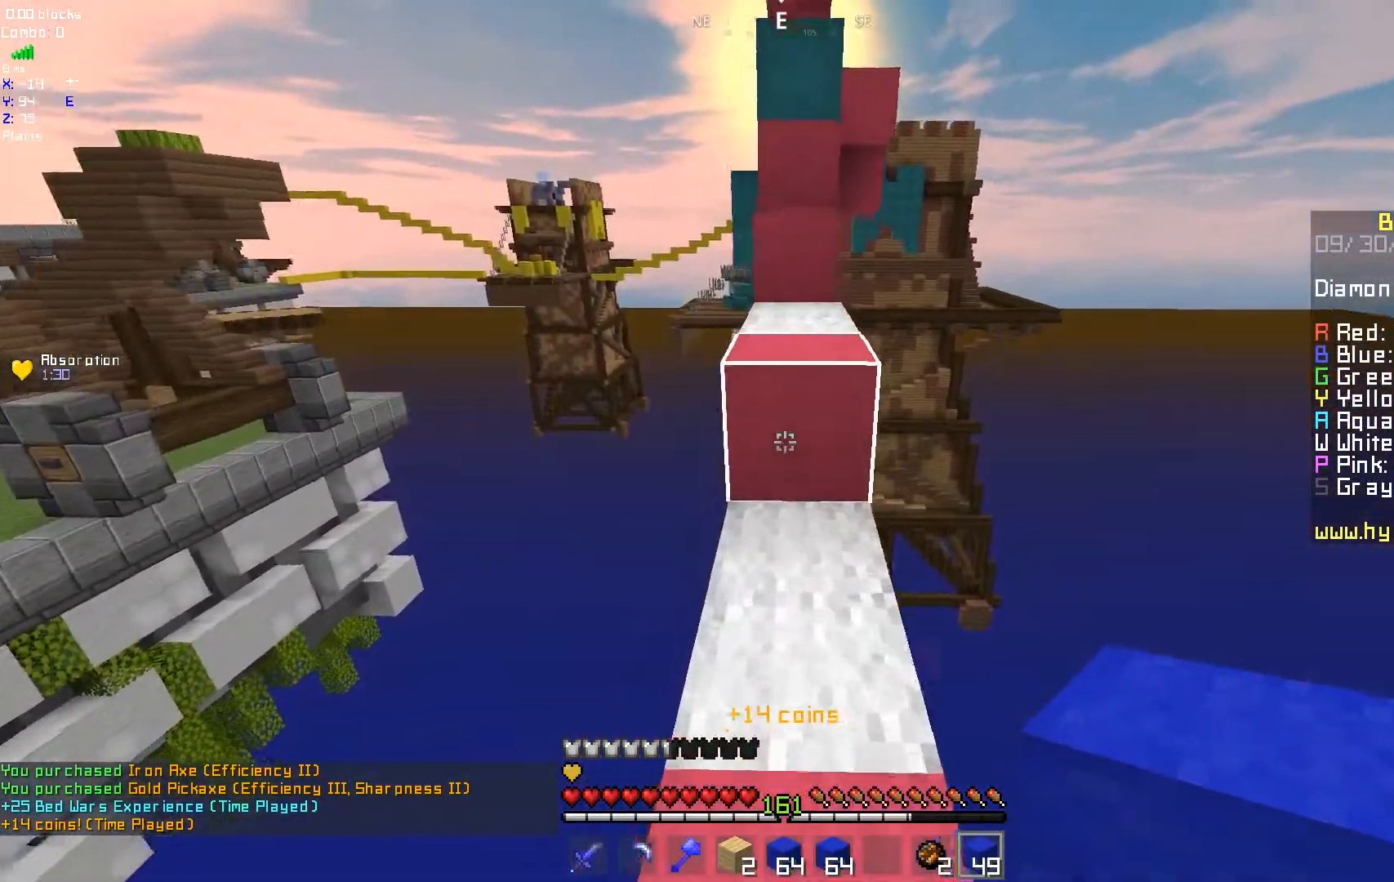
{"keys": ["d"], "mouse": [], "events": [[117, "d", "down"], [300, "d", "up"], [433, "d", "down"]]}
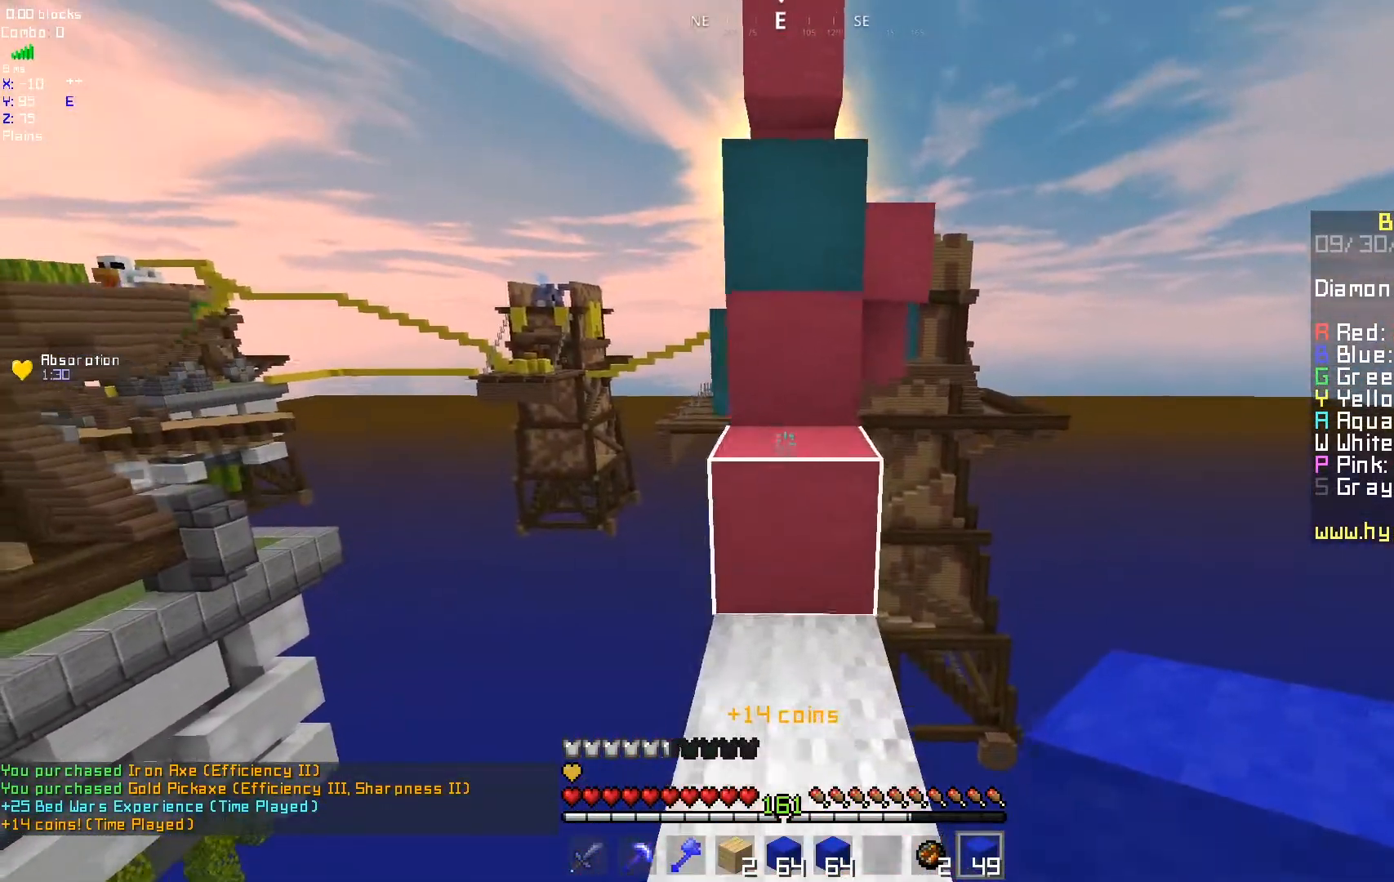
{"keys": ["d"], "mouse": [], "events": [[267, "d", "up"], [400, "d", "down"]]}
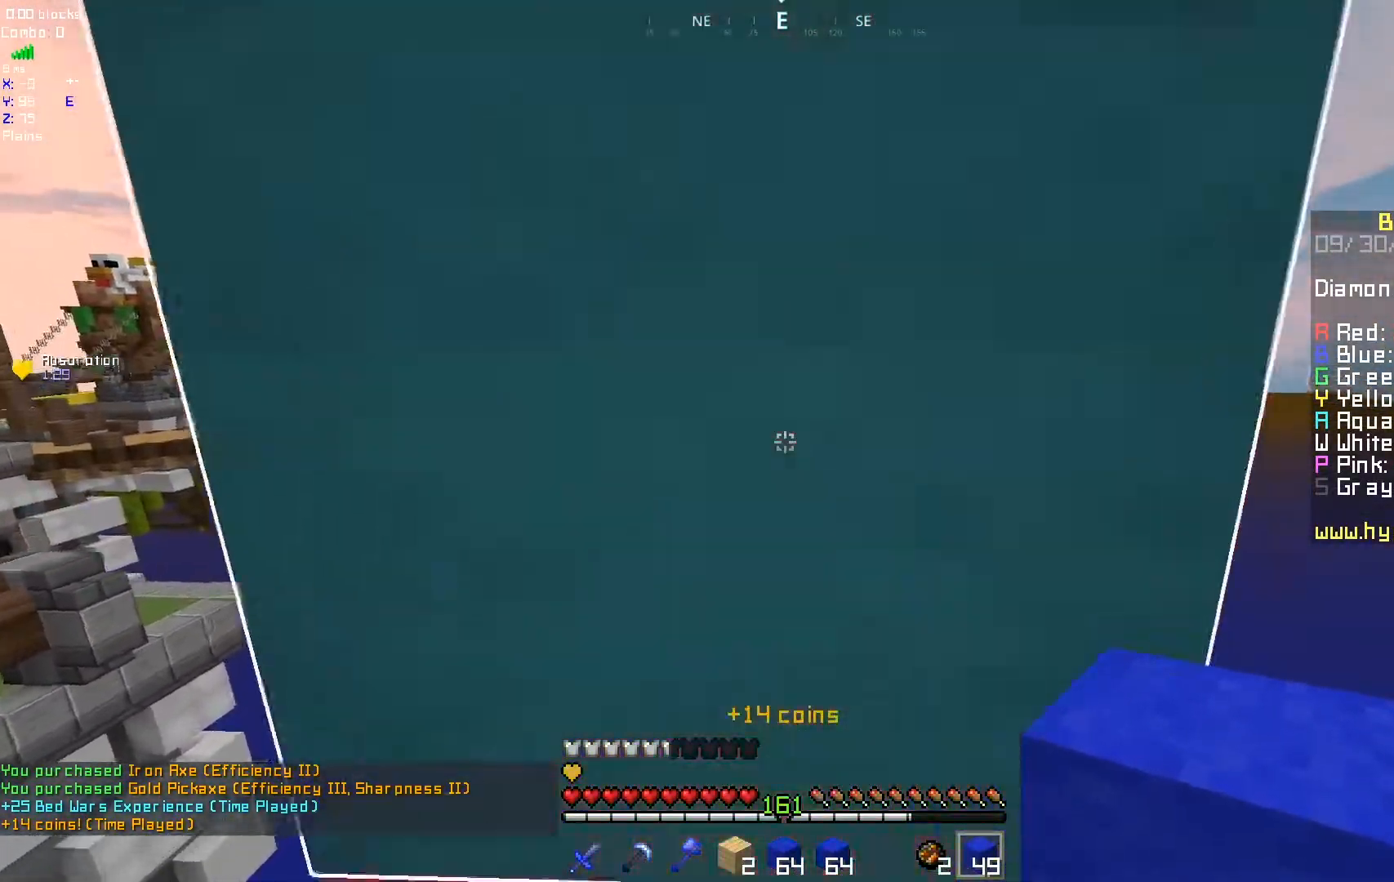
{"keys": ["d"], "mouse": [], "events": [[283, "mouse_right", "down"], [417, "mouse_right", "up"]]}
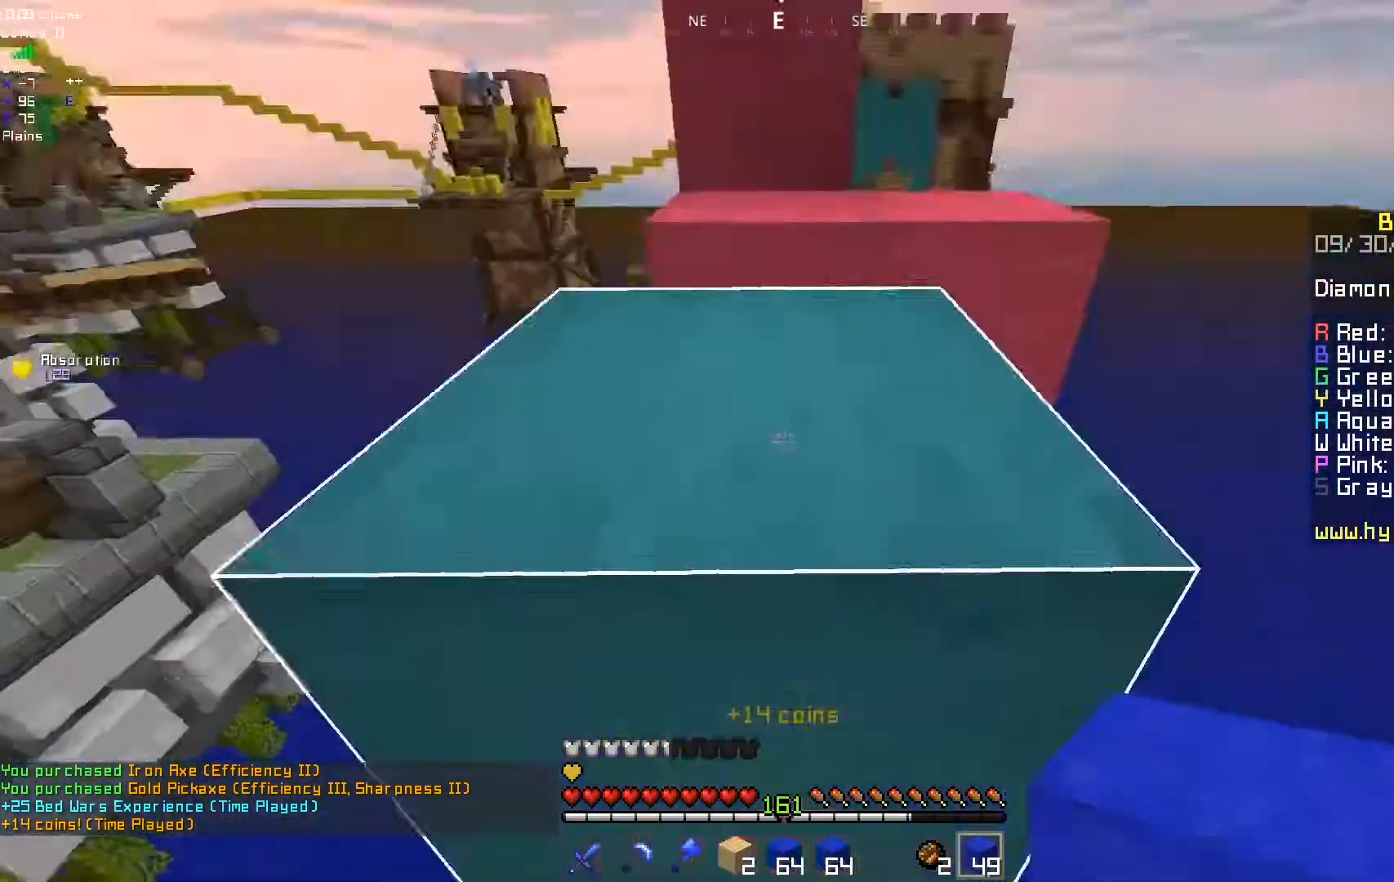
{"keys": ["d"], "mouse": ["right"], "events": [[400, "mouse_right", "down"]]}
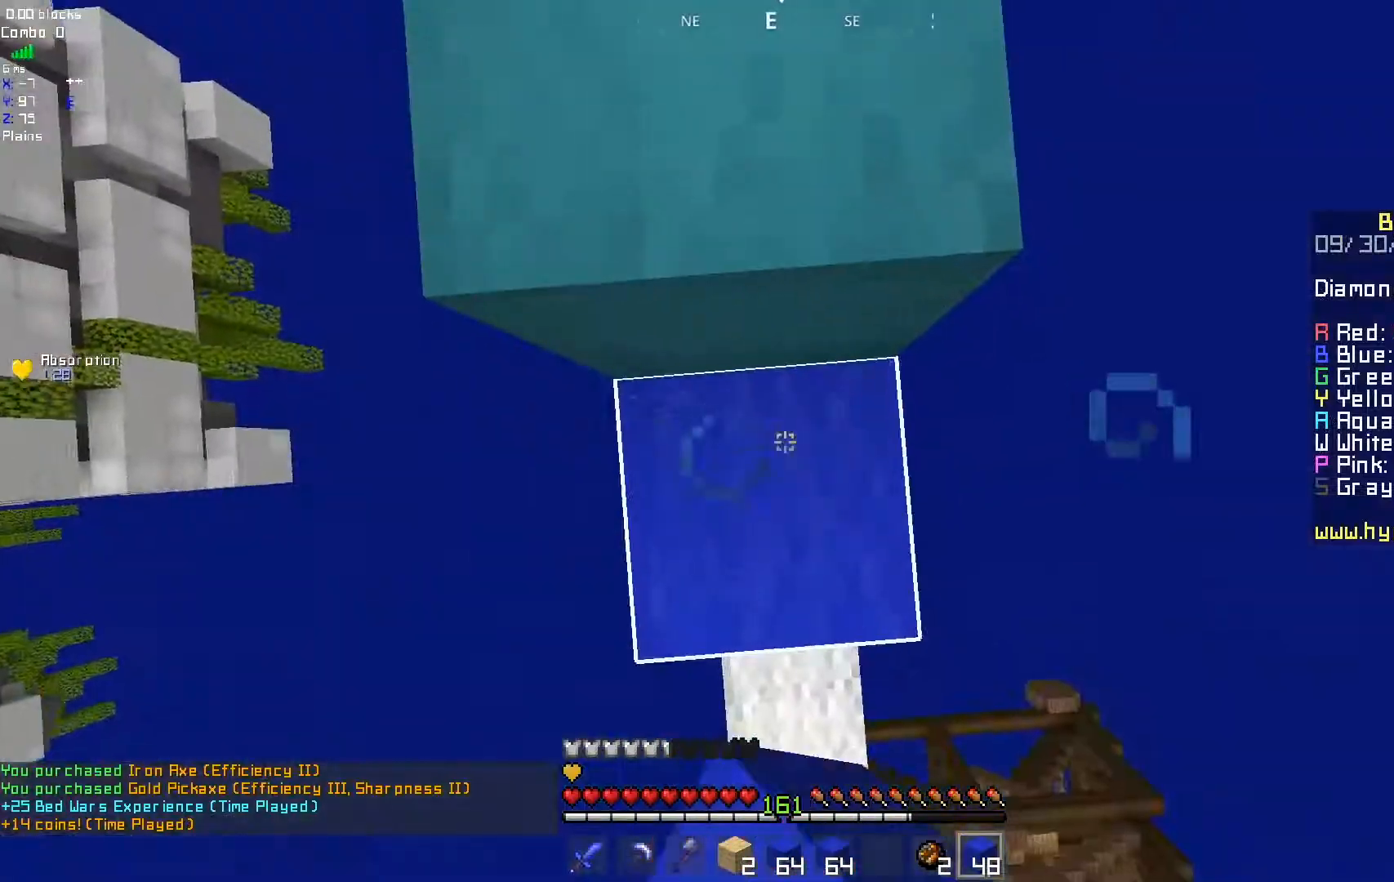
{"keys": [], "mouse": ["right"], "events": [[50, "mouse_right", "up"], [433, "d", "up"], [483, "mouse_right", "down"]]}
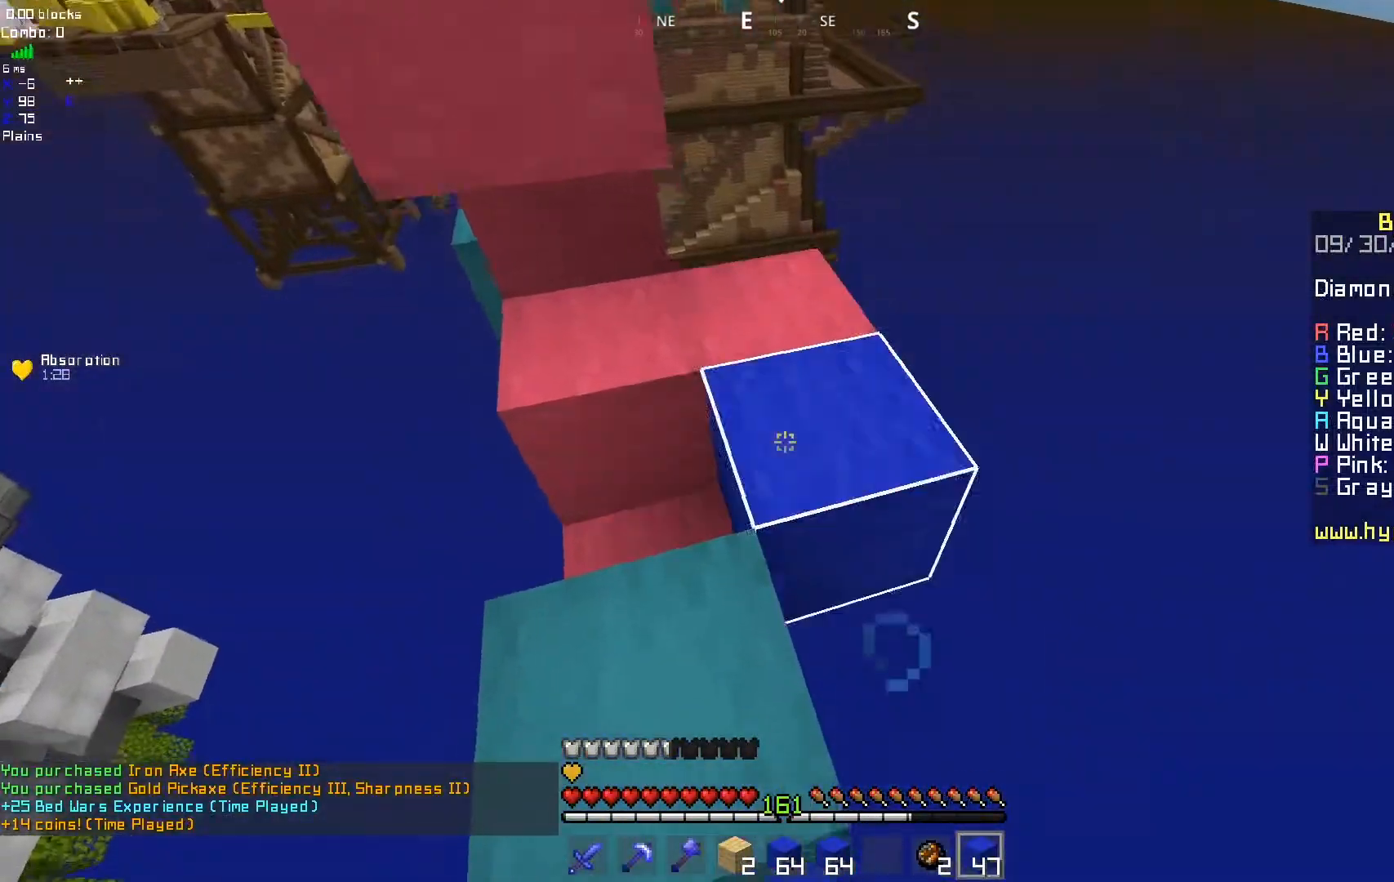
{"keys": [], "mouse": [], "events": [[133, "mouse_right", "up"], [250, "mouse_right", "down"], [417, "mouse_right", "up"]]}
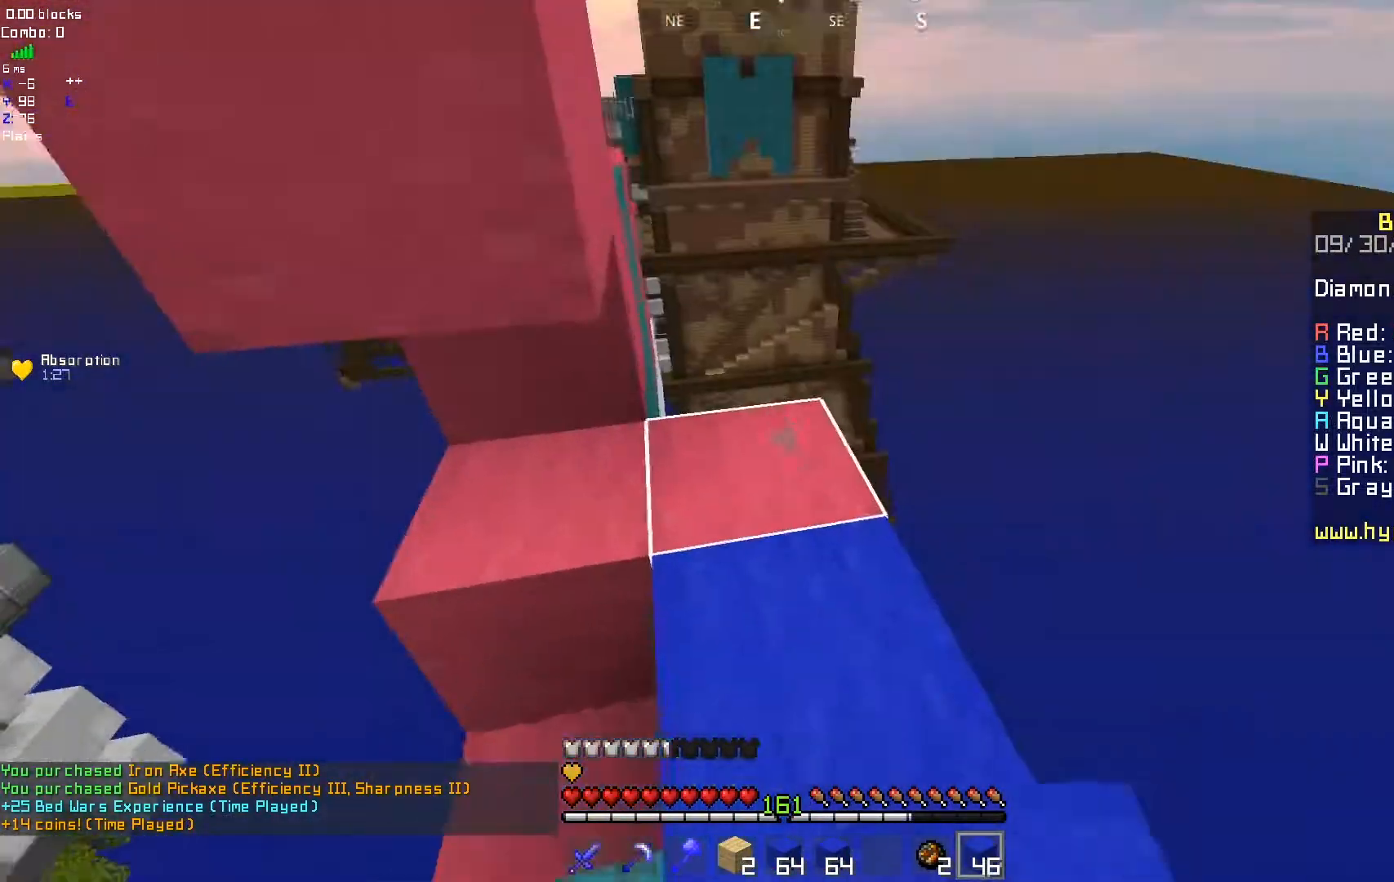
{"keys": [], "mouse": ["right"], "events": [[500, "mouse_right", "down"]]}
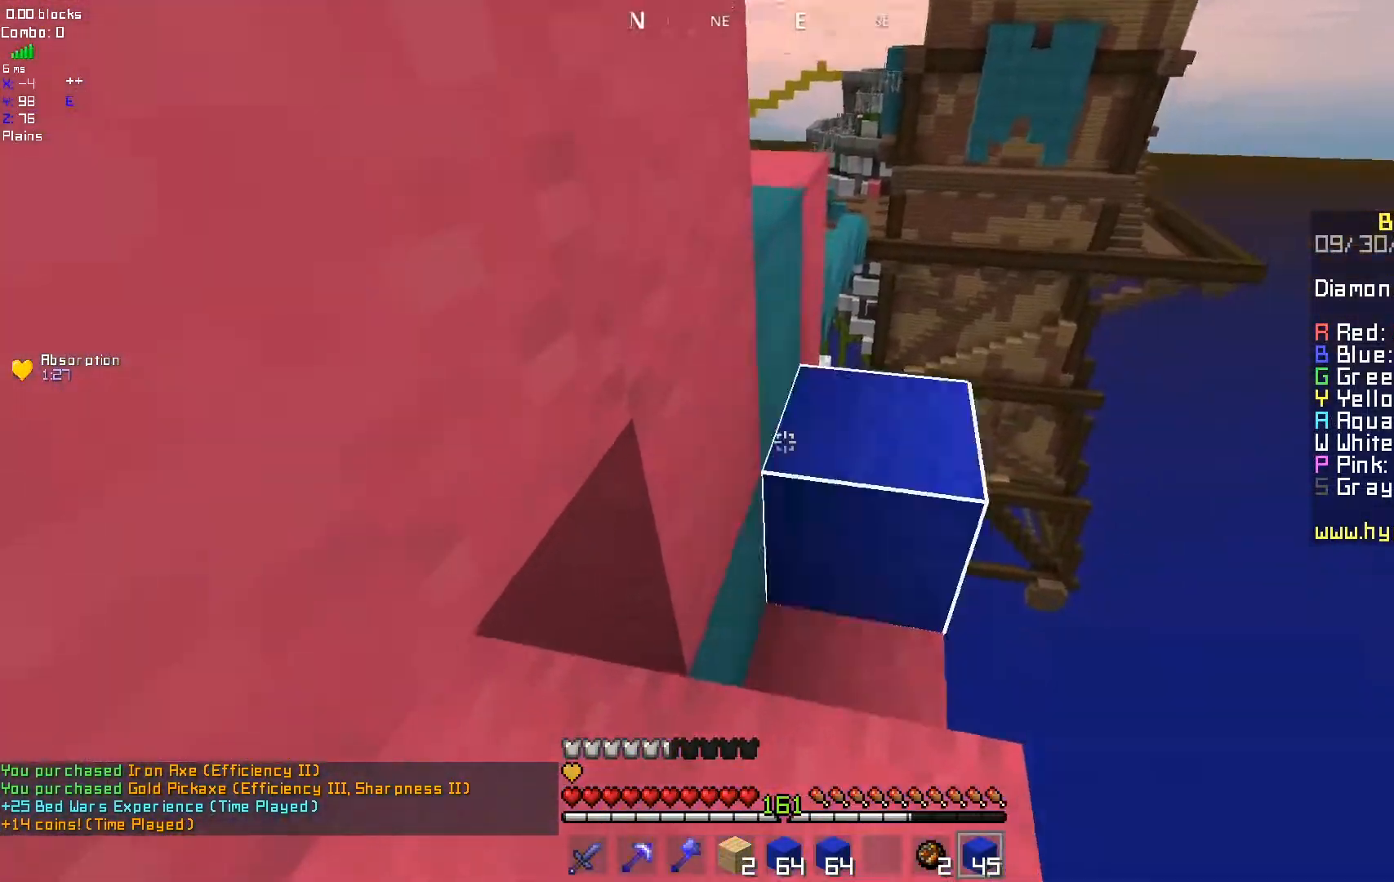
{"keys": [], "mouse": [], "events": [[283, "mouse_right", "up"], [317, "mouse_right", "down"], [433, "mouse_right", "up"]]}
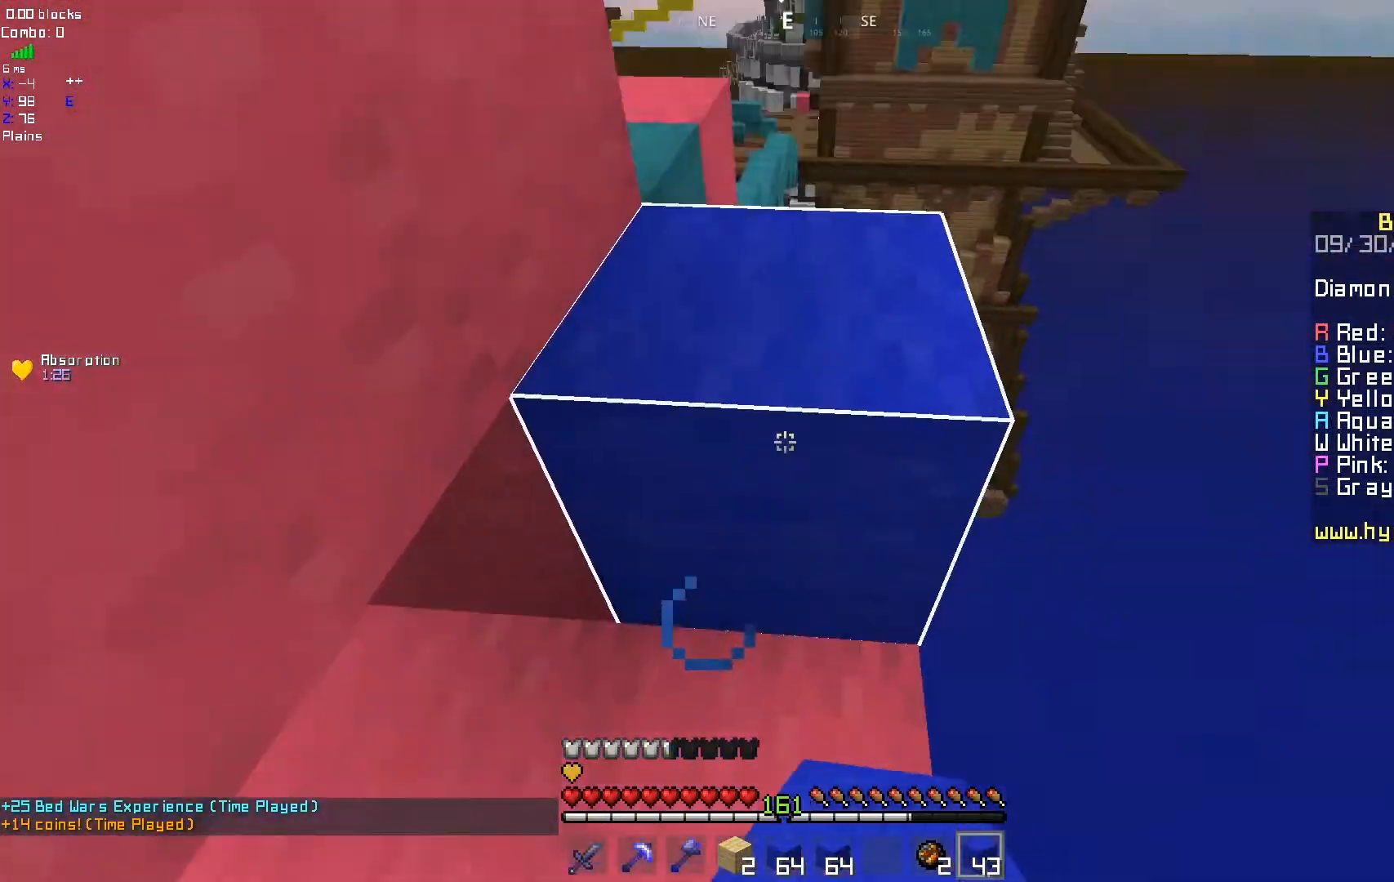
{"keys": [], "mouse": [], "events": [[17, "d", "down"], [383, "d", "up"]]}
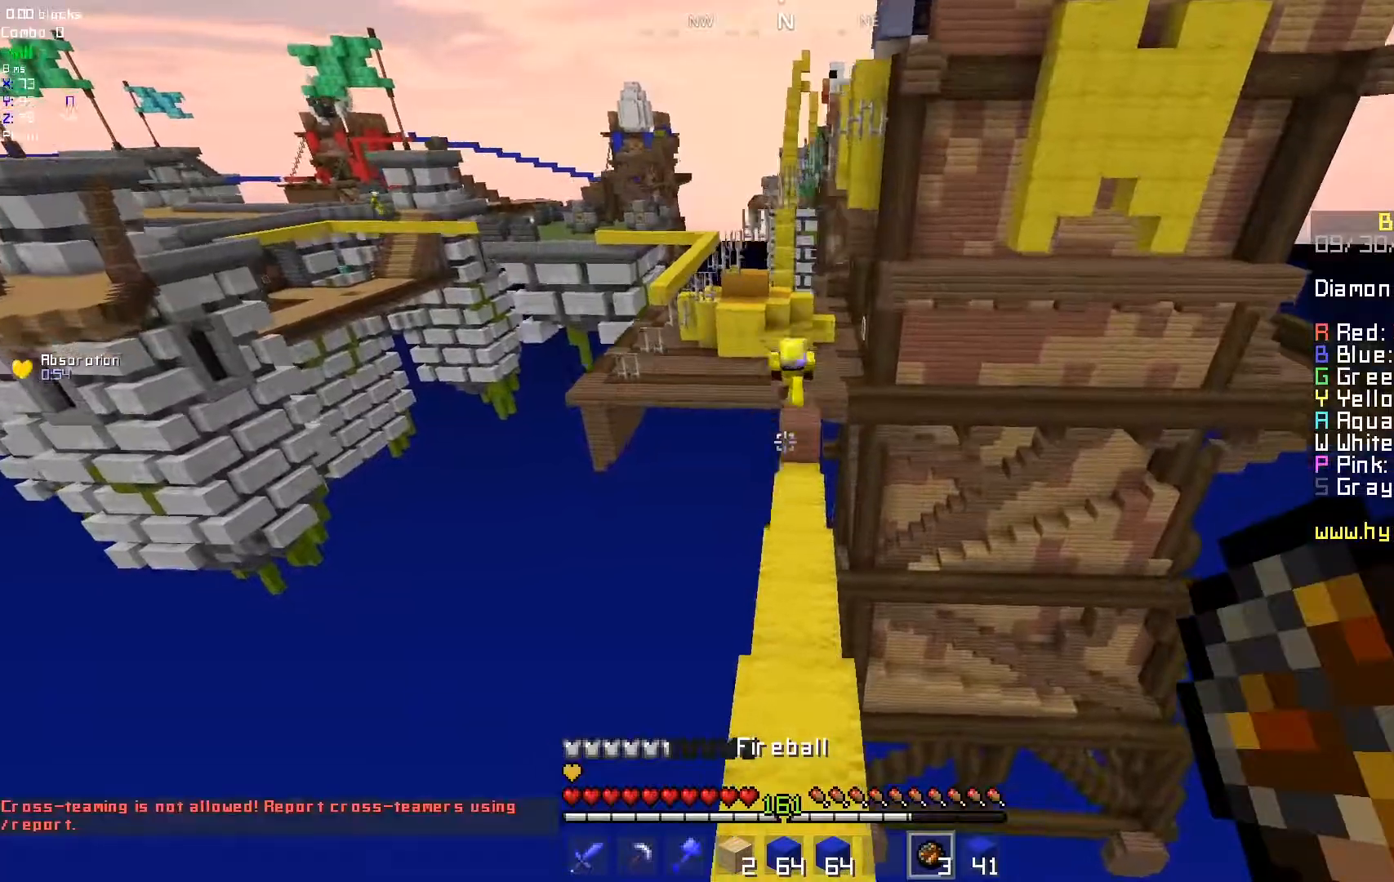
{"keys": ["d"], "mouse": [], "events": [[250, "mouse_right", "down"], [400, "d", "down"], [417, "mouse_right", "up"]]}
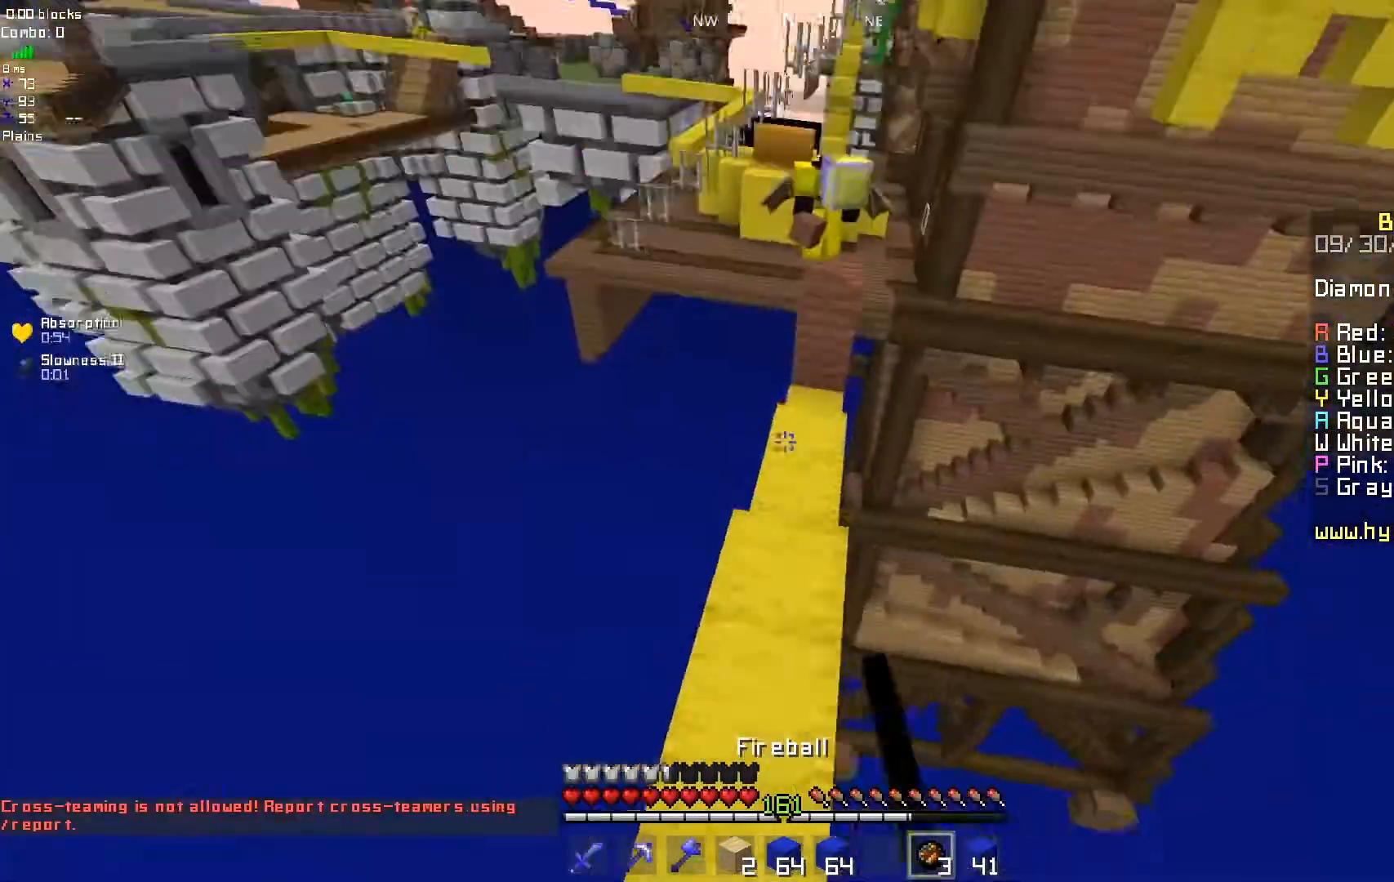
{"keys": ["d"], "mouse": [], "events": []}
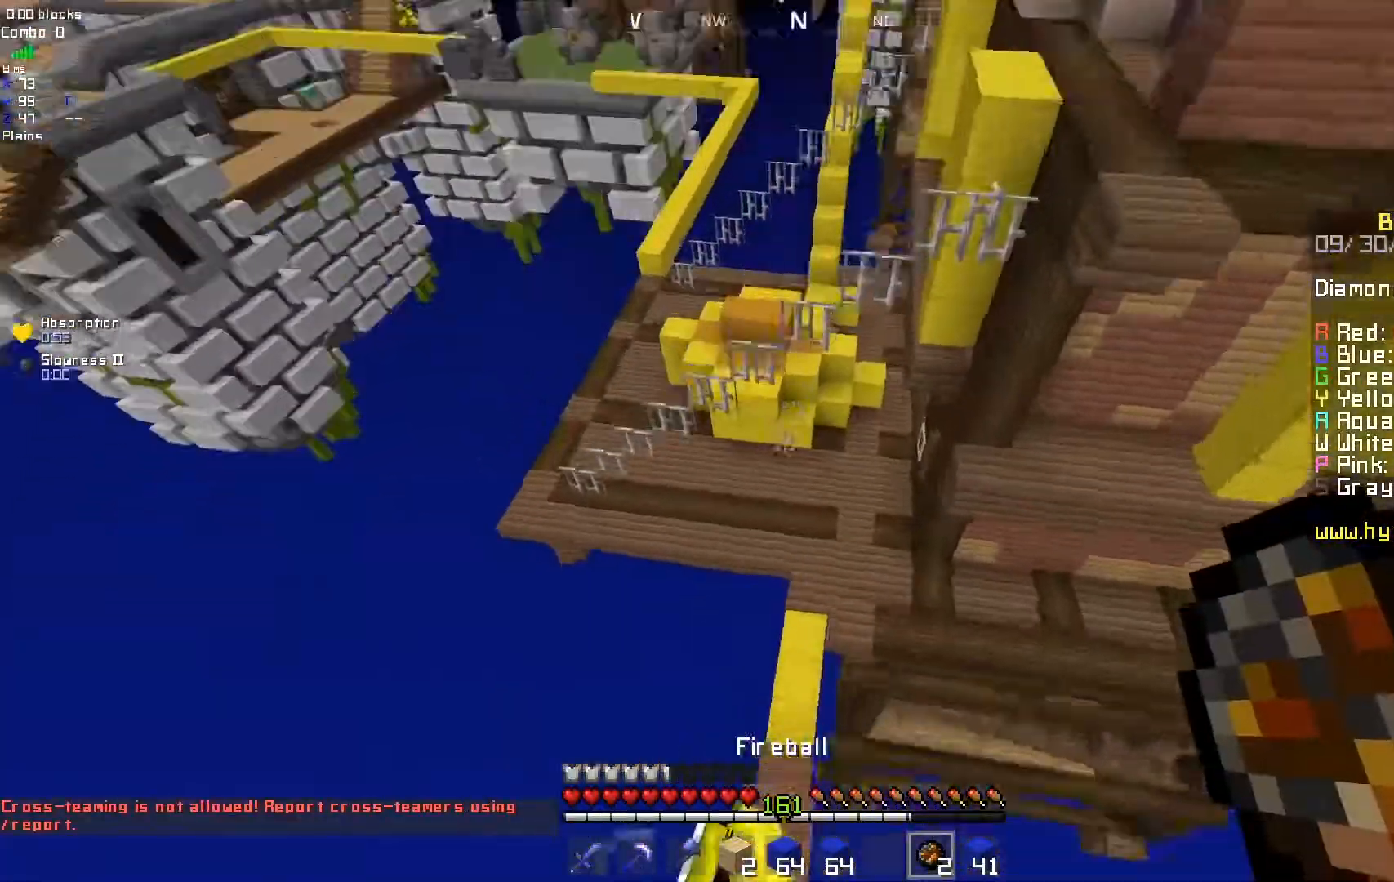
{"keys": [], "mouse": ["right"], "events": [[17, "d", "up"], [467, "mouse_right", "down"]]}
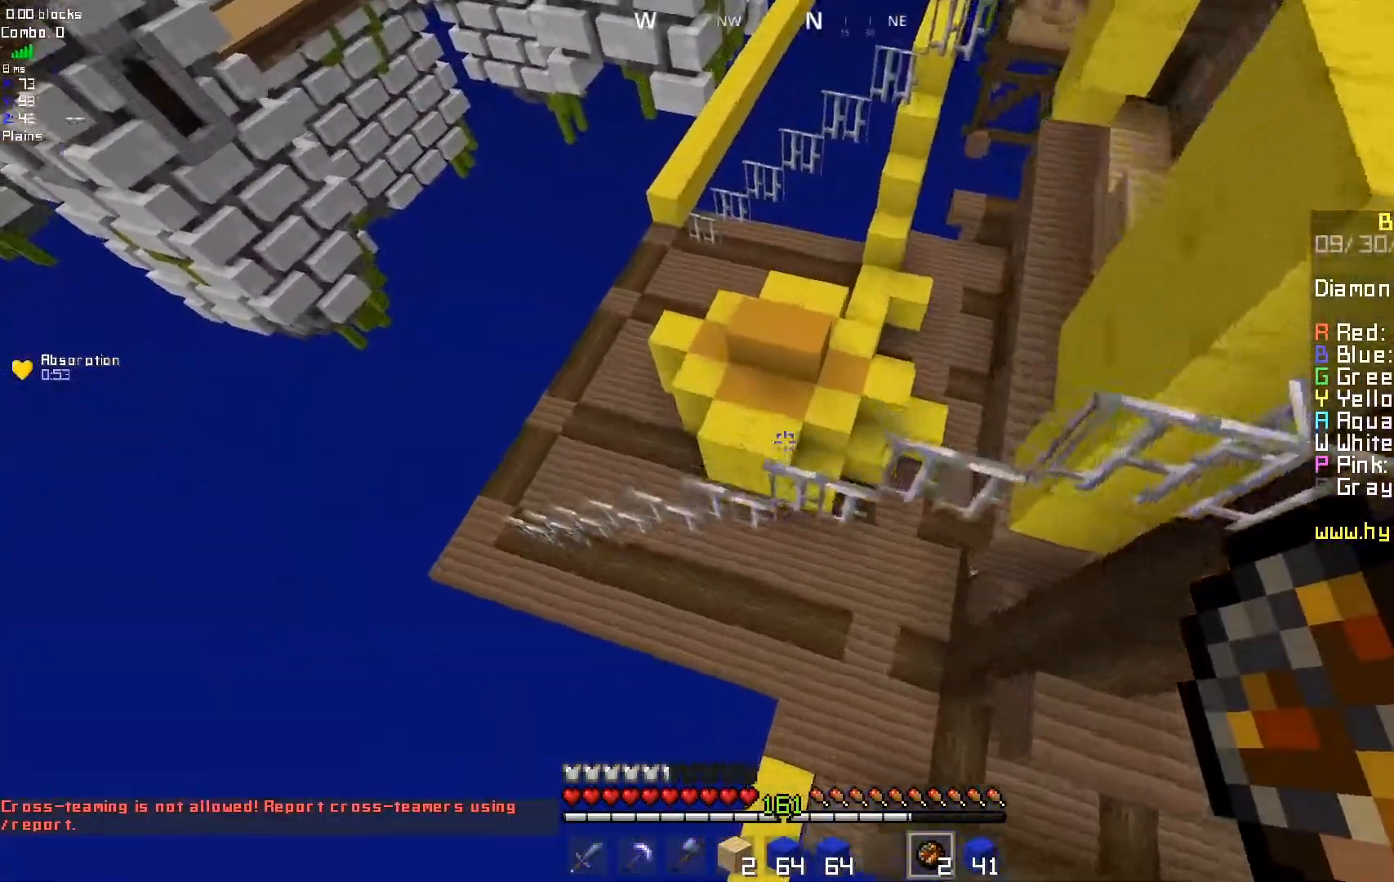
{"keys": [], "mouse": [], "events": [[133, "mouse_right", "up"]]}
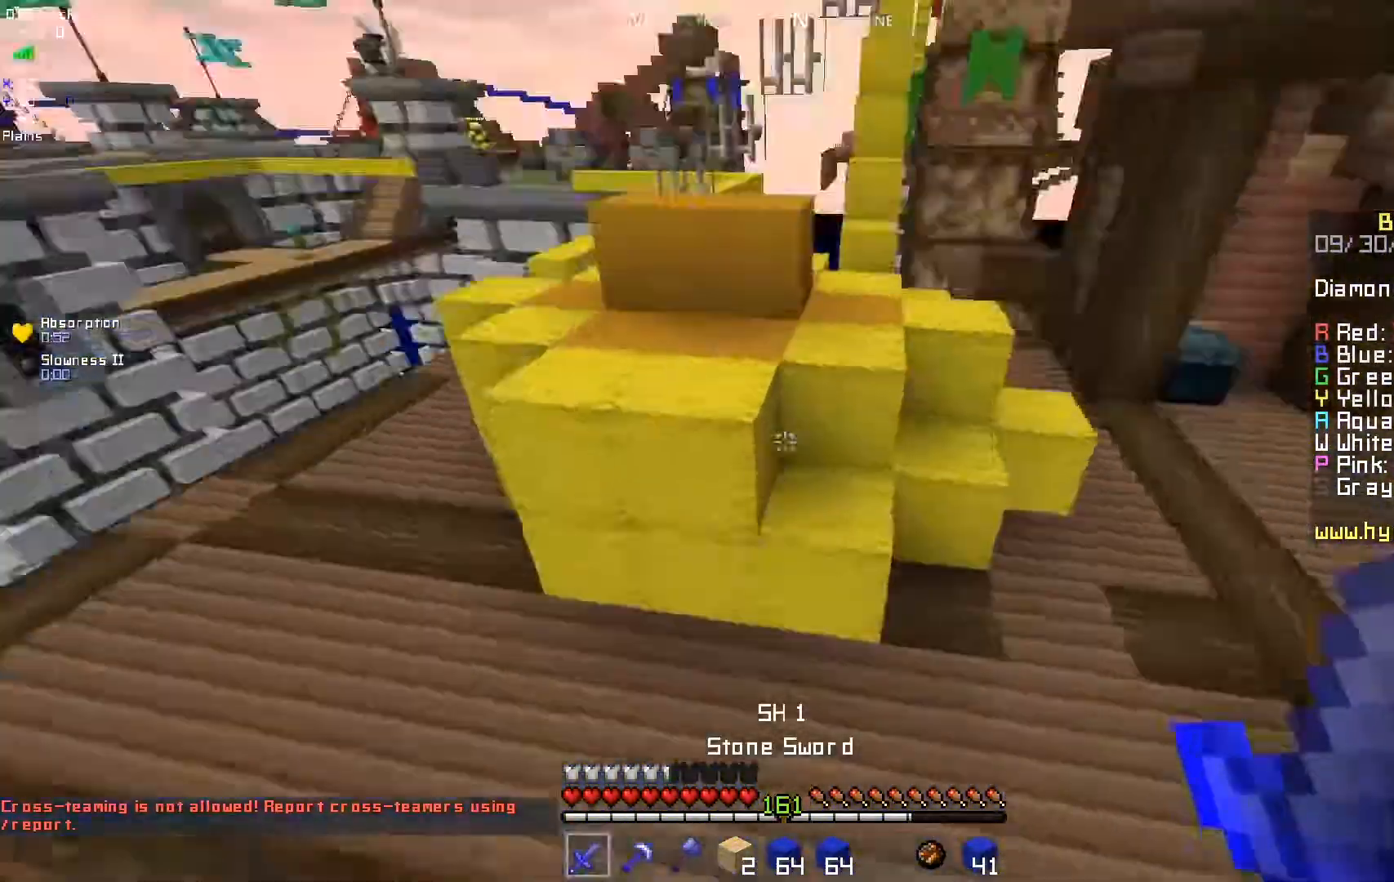
{"keys": [], "mouse": [], "events": []}
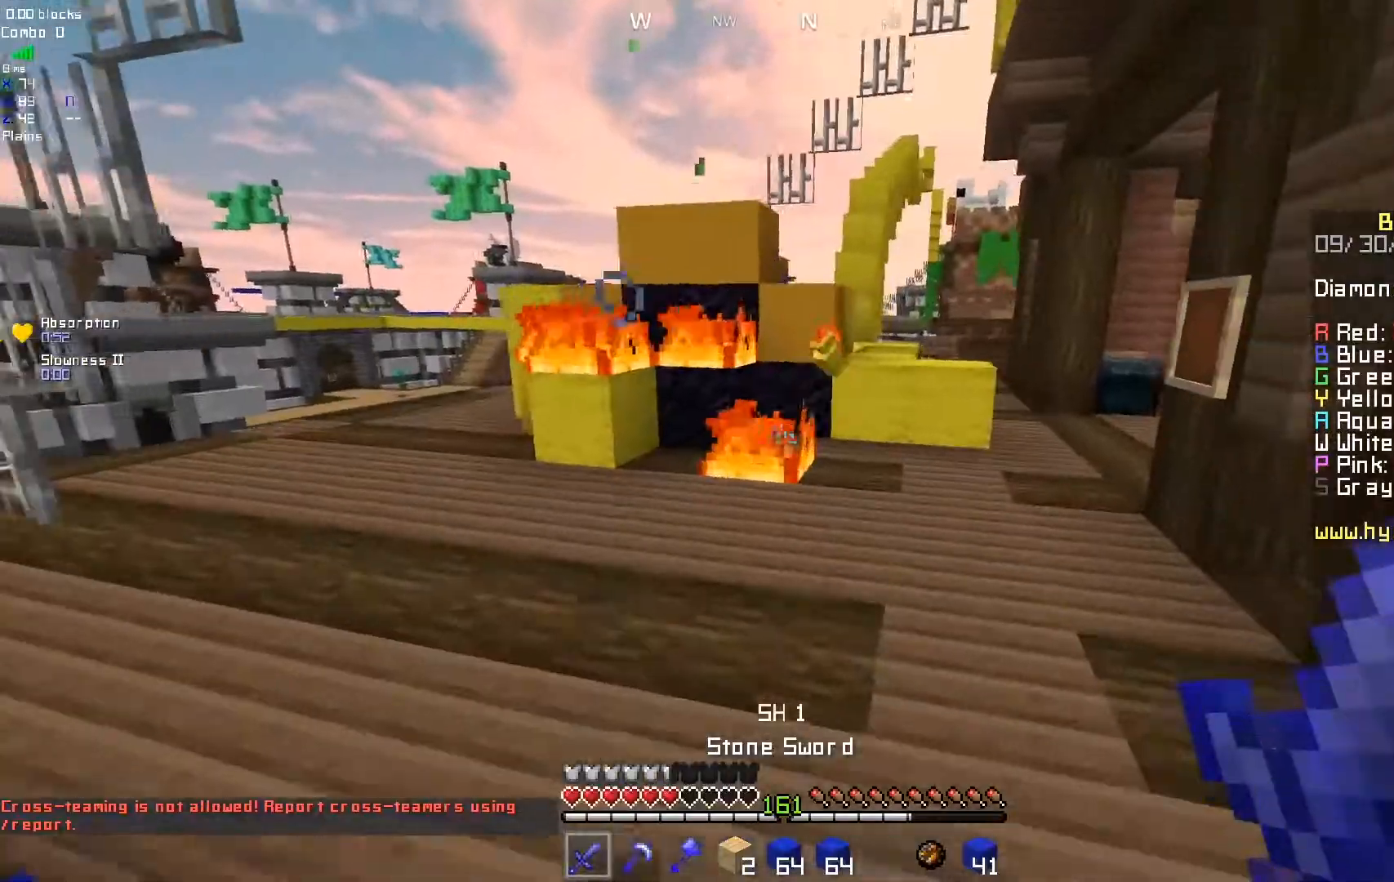
{"keys": [], "mouse": [], "events": []}
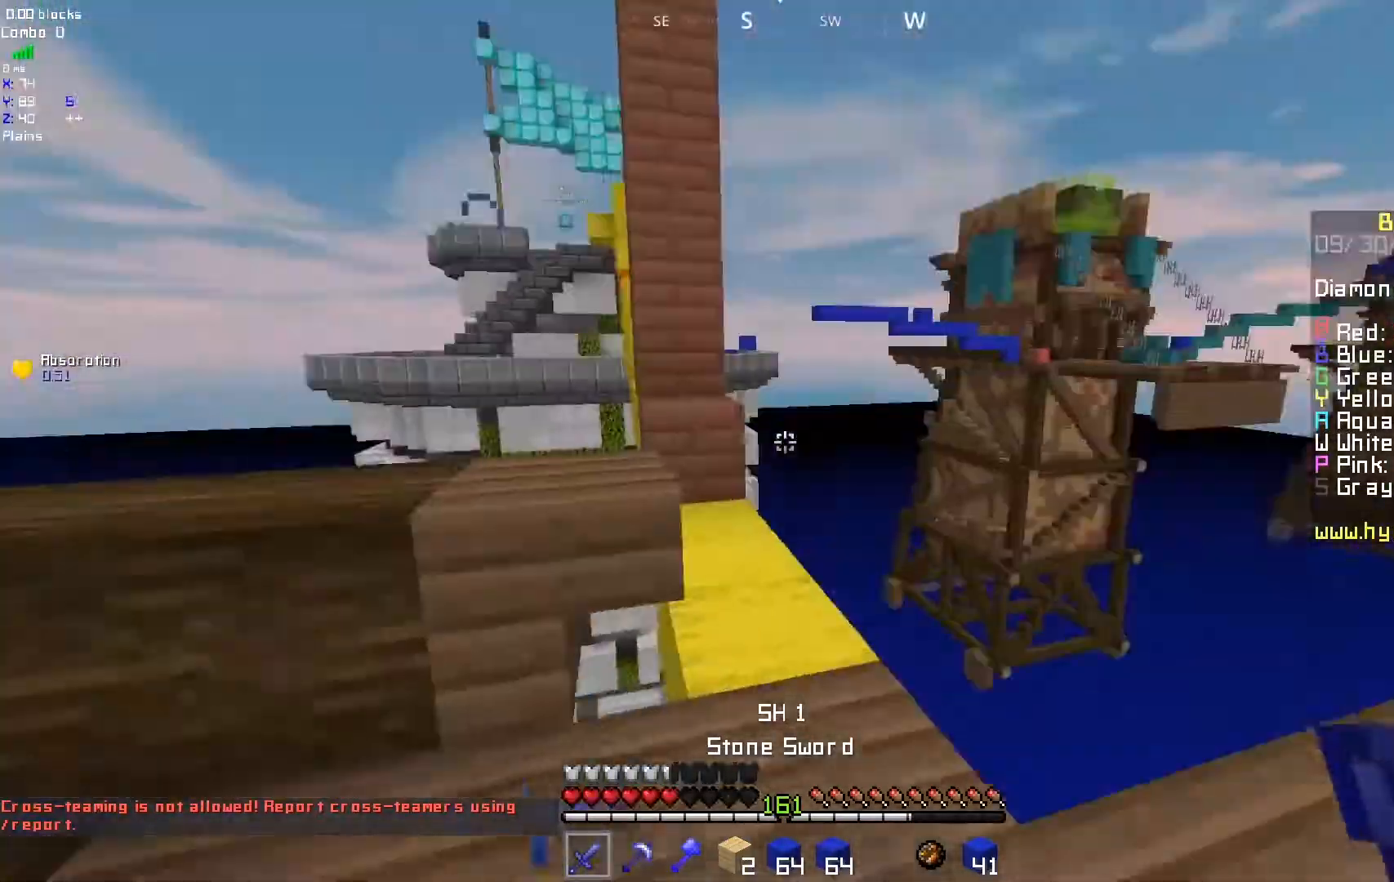
{"keys": [], "mouse": [], "events": []}
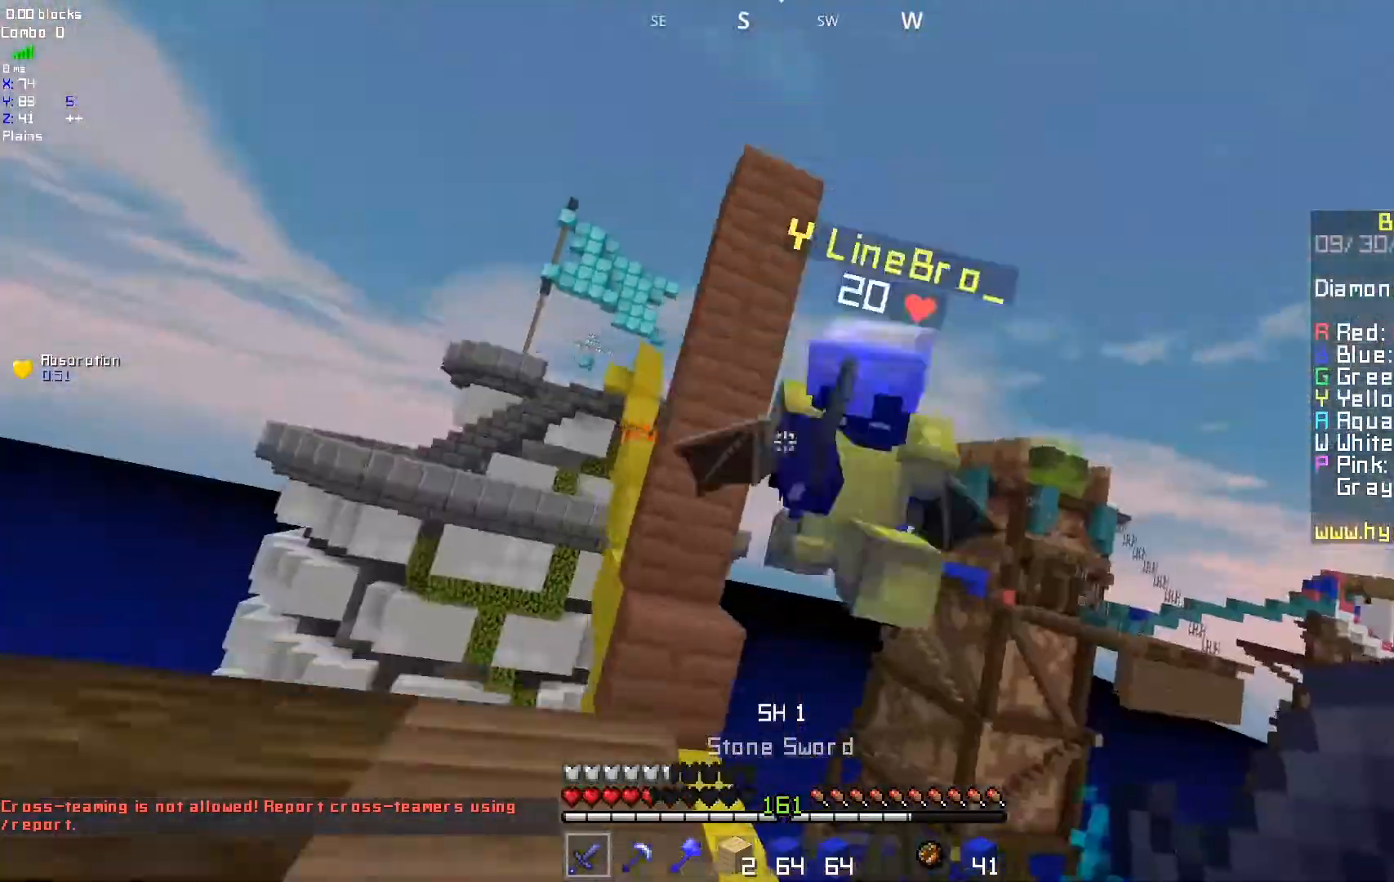
{"keys": [], "mouse": ["left", "right"], "events": [[150, "mouse_left", "down"], [483, "mouse_right", "down"]]}
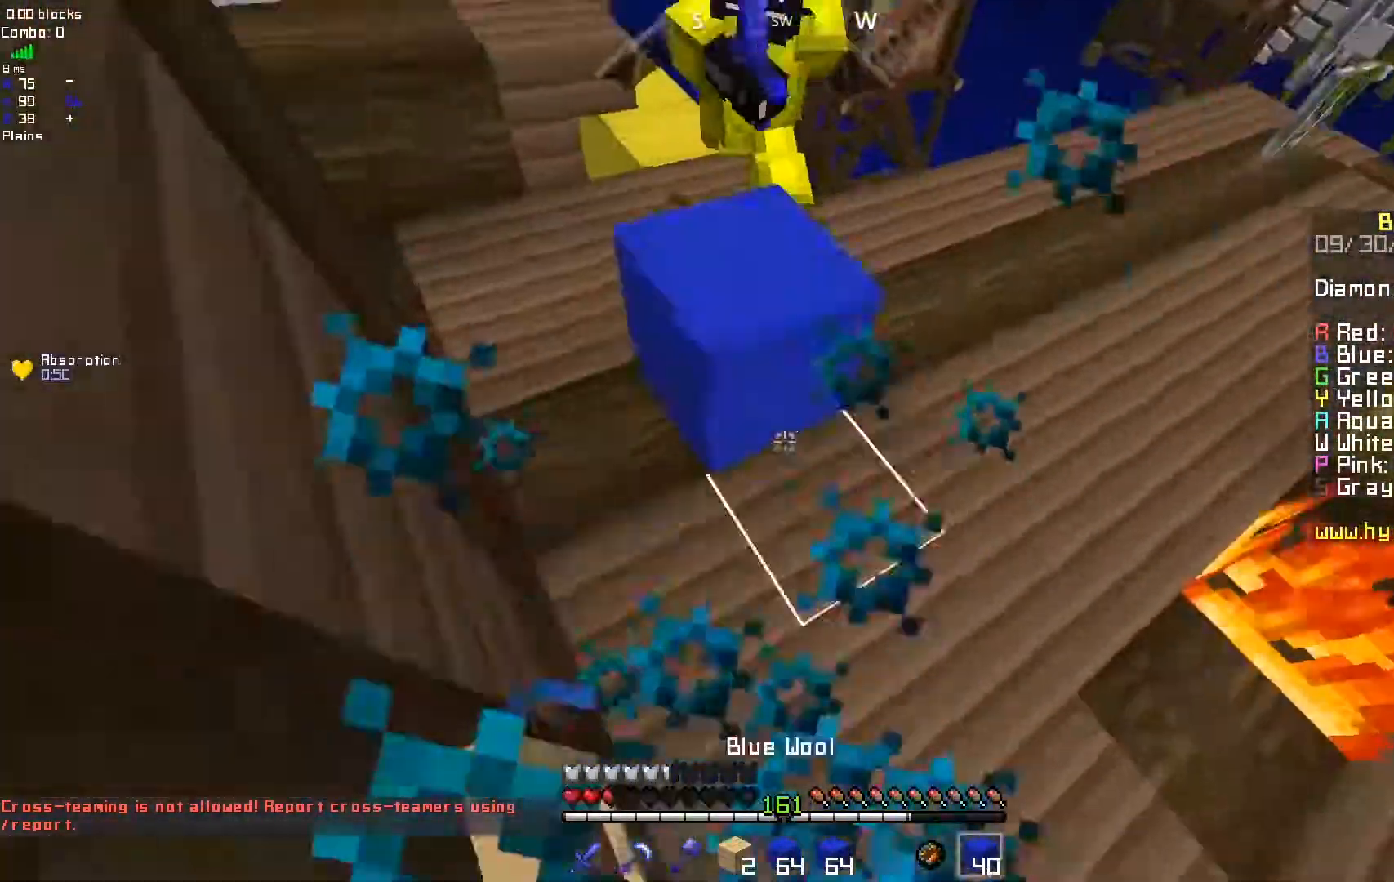
{"keys": [], "mouse": ["left"], "events": [[33, "mouse_left", "up"], [133, "mouse_left", "down"], [183, "mouse_right", "up"]]}
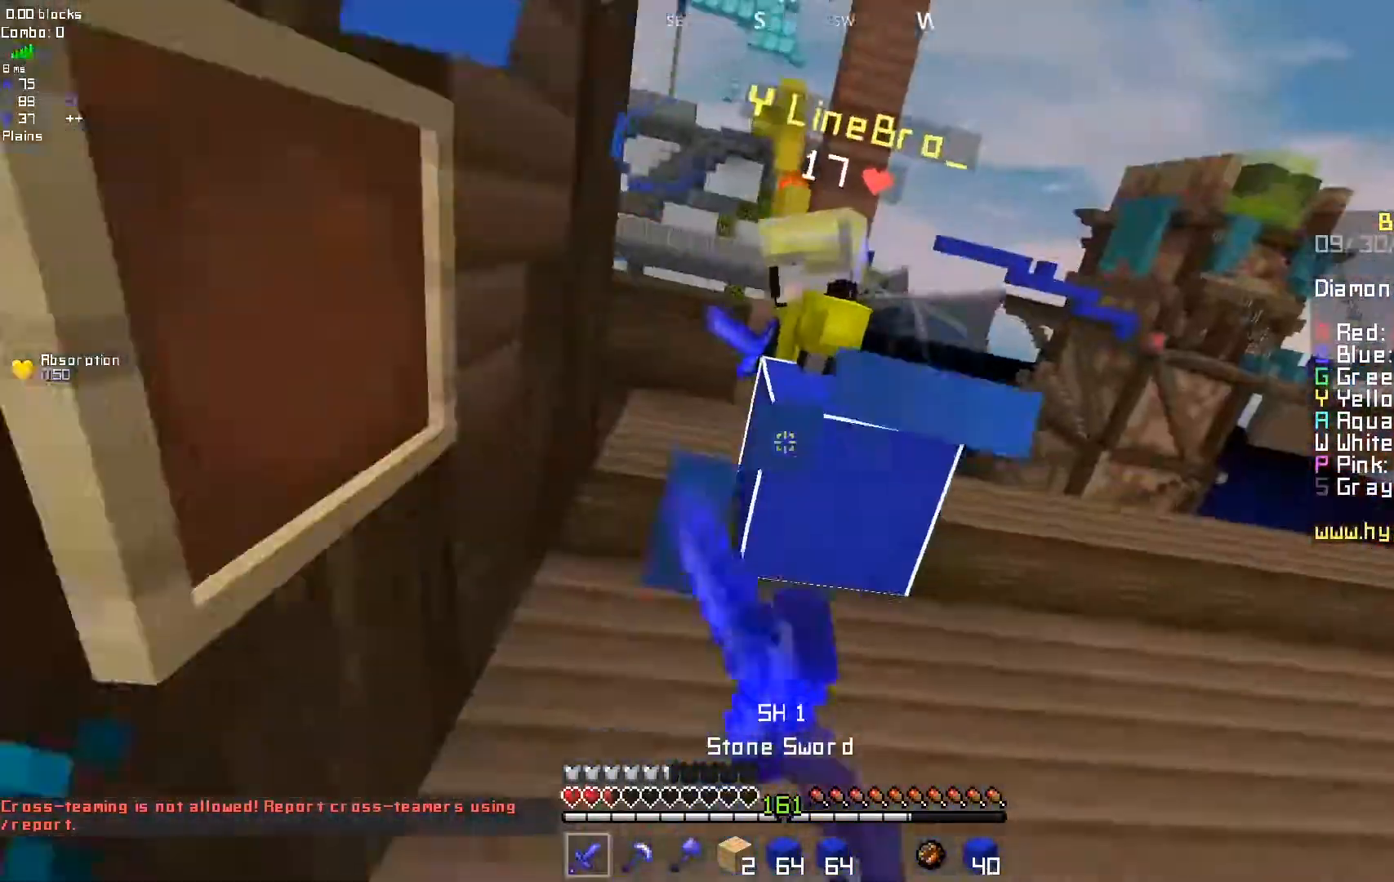
{"keys": [], "mouse": ["left"], "events": []}
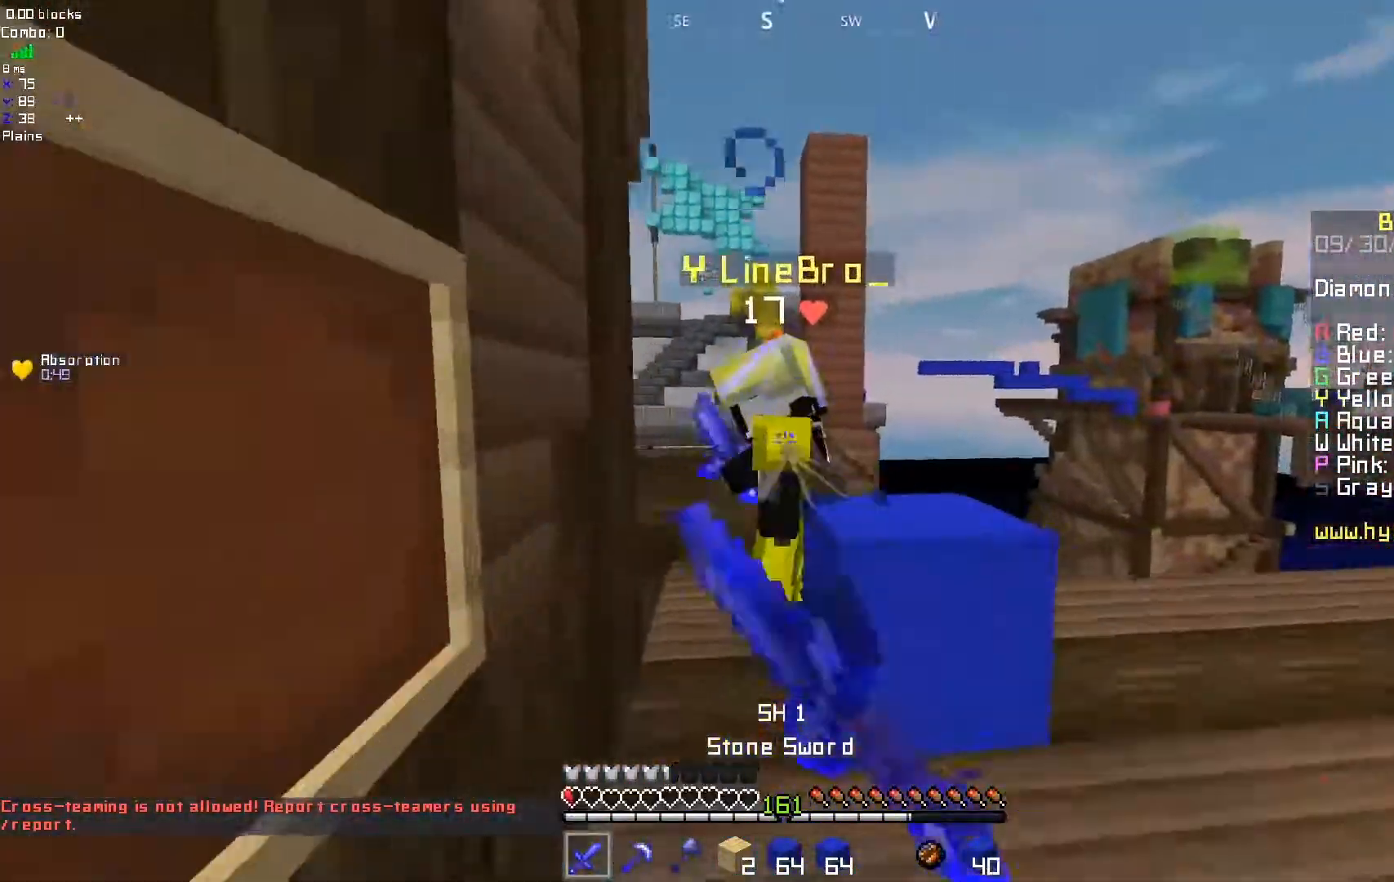
{"keys": [], "mouse": ["left"], "events": []}
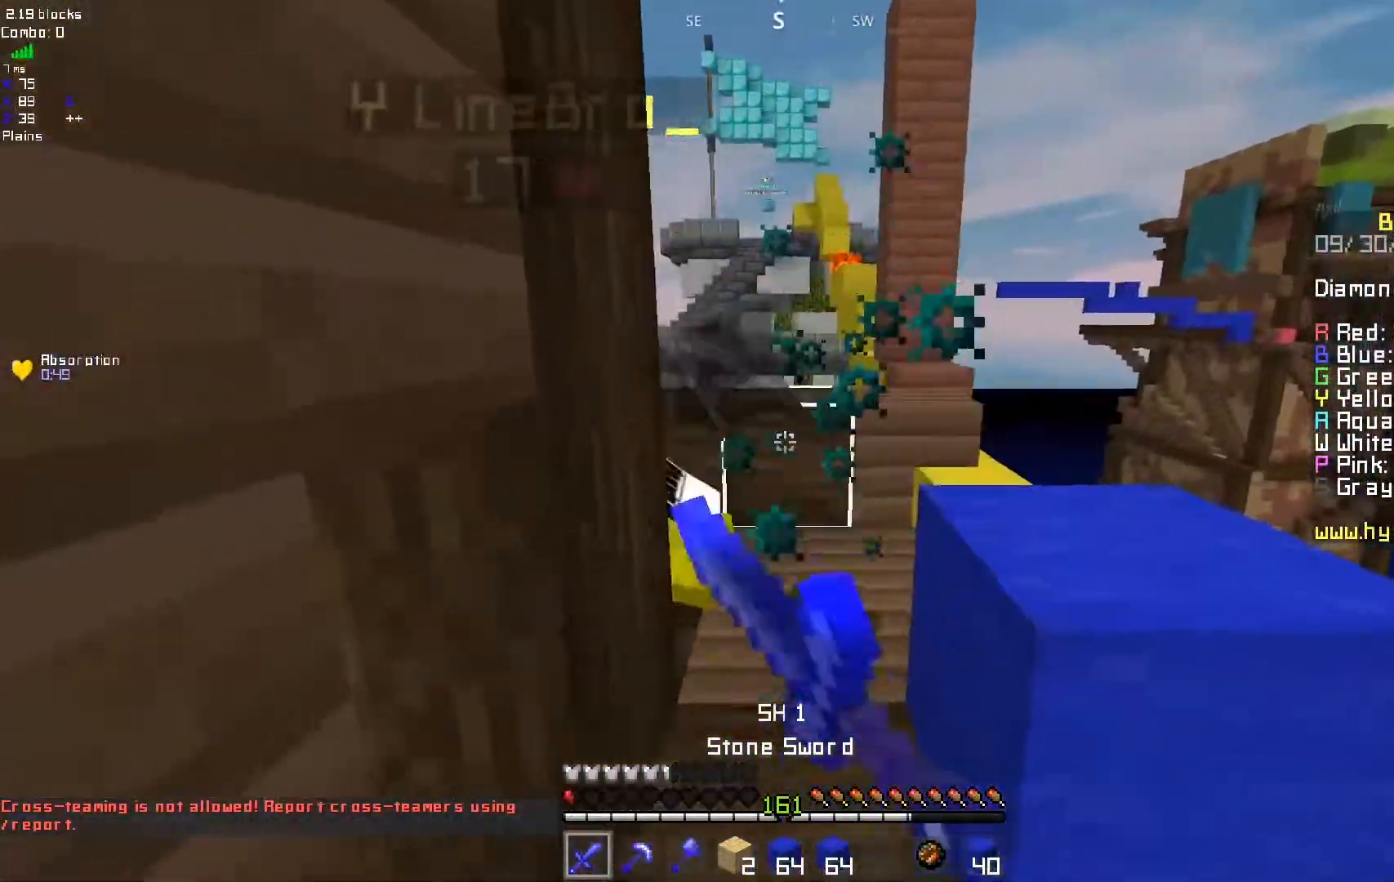
{"keys": [], "mouse": ["left"], "events": []}